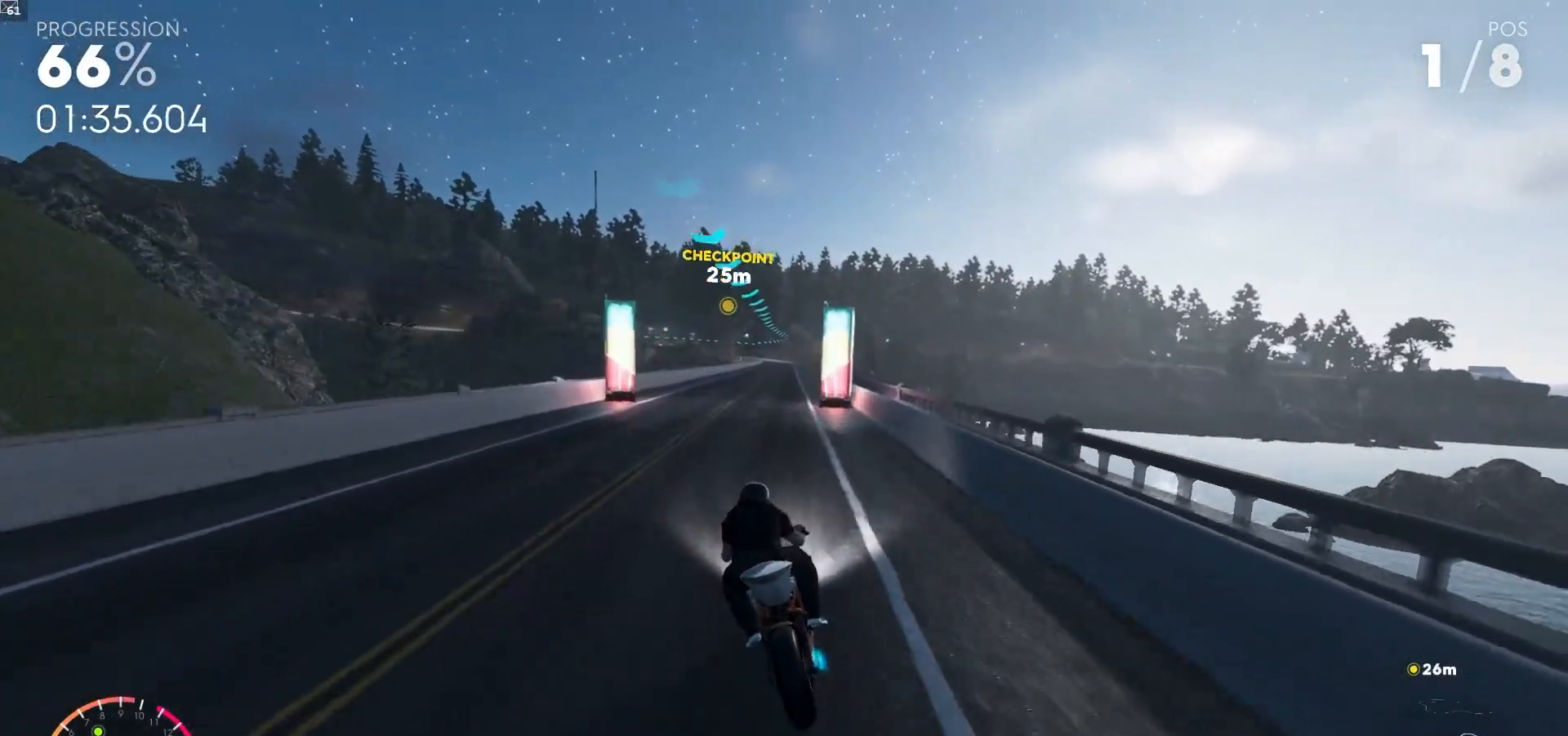
Gameplay with a controller (Xbox layout); each line is a JSON object with the inputs held at the frame after it (dt_ms = milliseconds from this image to that frame). "events" lists button and stick changes between this image and that frame as [ms after this image, input, new state], when the widget could be followed in between. Not read: L3.
{"dt_ms": 500, "buttons": ["R2"], "left_stick": "up", "right_stick": "center", "events": []}
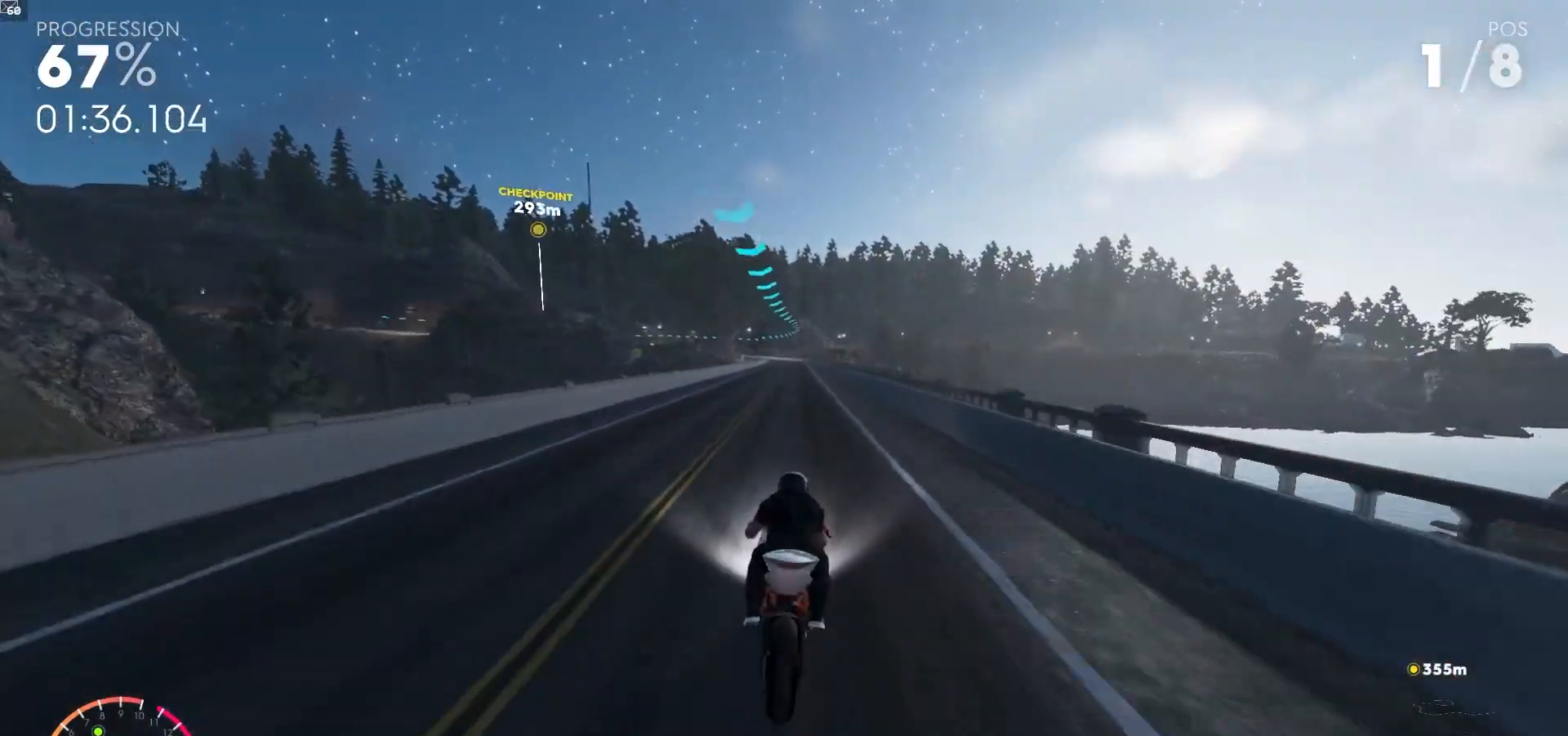
{"dt_ms": 500, "buttons": ["R2"], "left_stick": "up", "right_stick": "center", "events": [[383, "R1", "down"], [500, "R1", "up"]]}
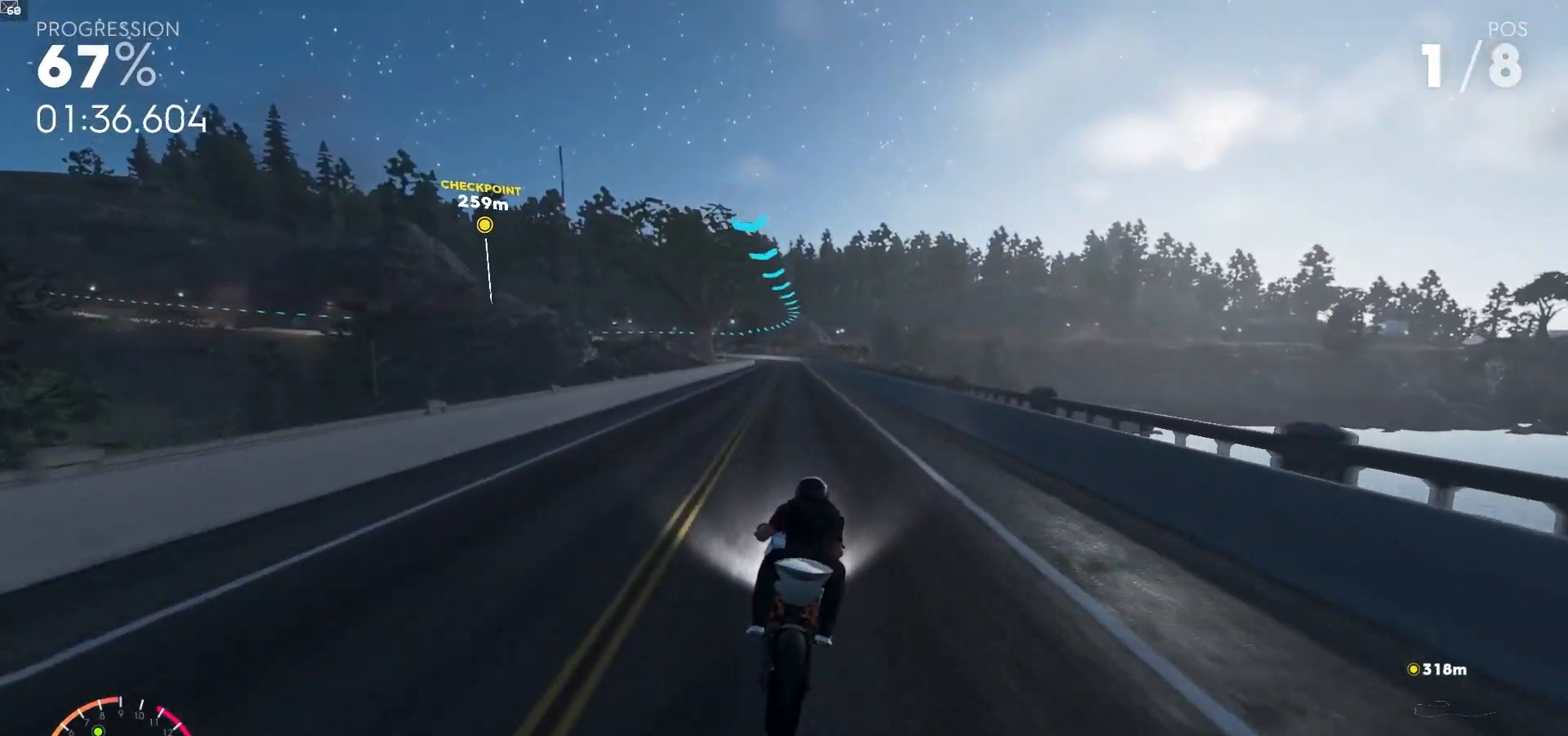
{"dt_ms": 500, "buttons": ["A", "R2"], "left_stick": "up", "right_stick": "center", "events": [[400, "A", "down"]]}
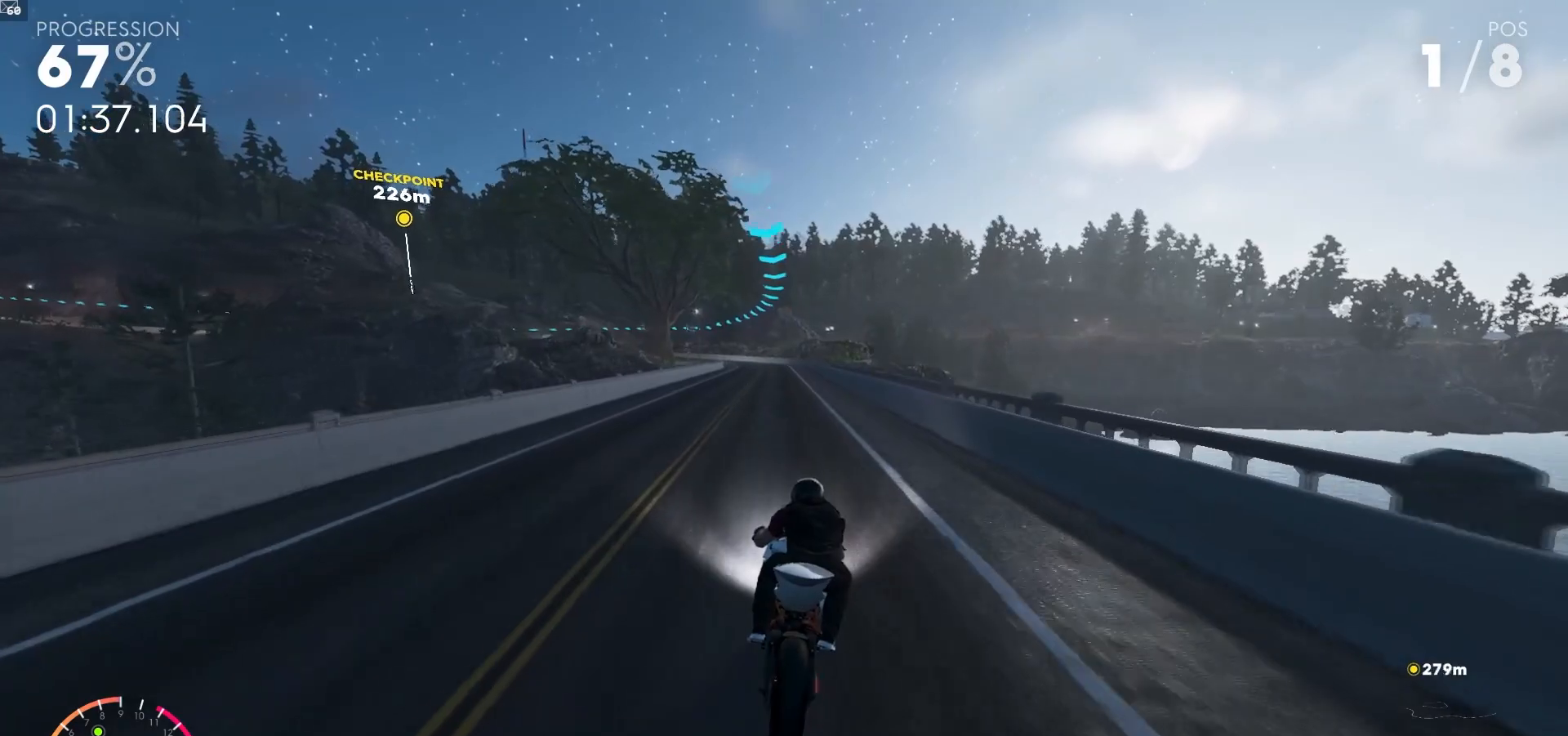
{"dt_ms": 500, "buttons": ["R2"], "left_stick": "up-left", "right_stick": "center", "events": [[50, "A", "up"], [417, "left_stick", "up-left"]]}
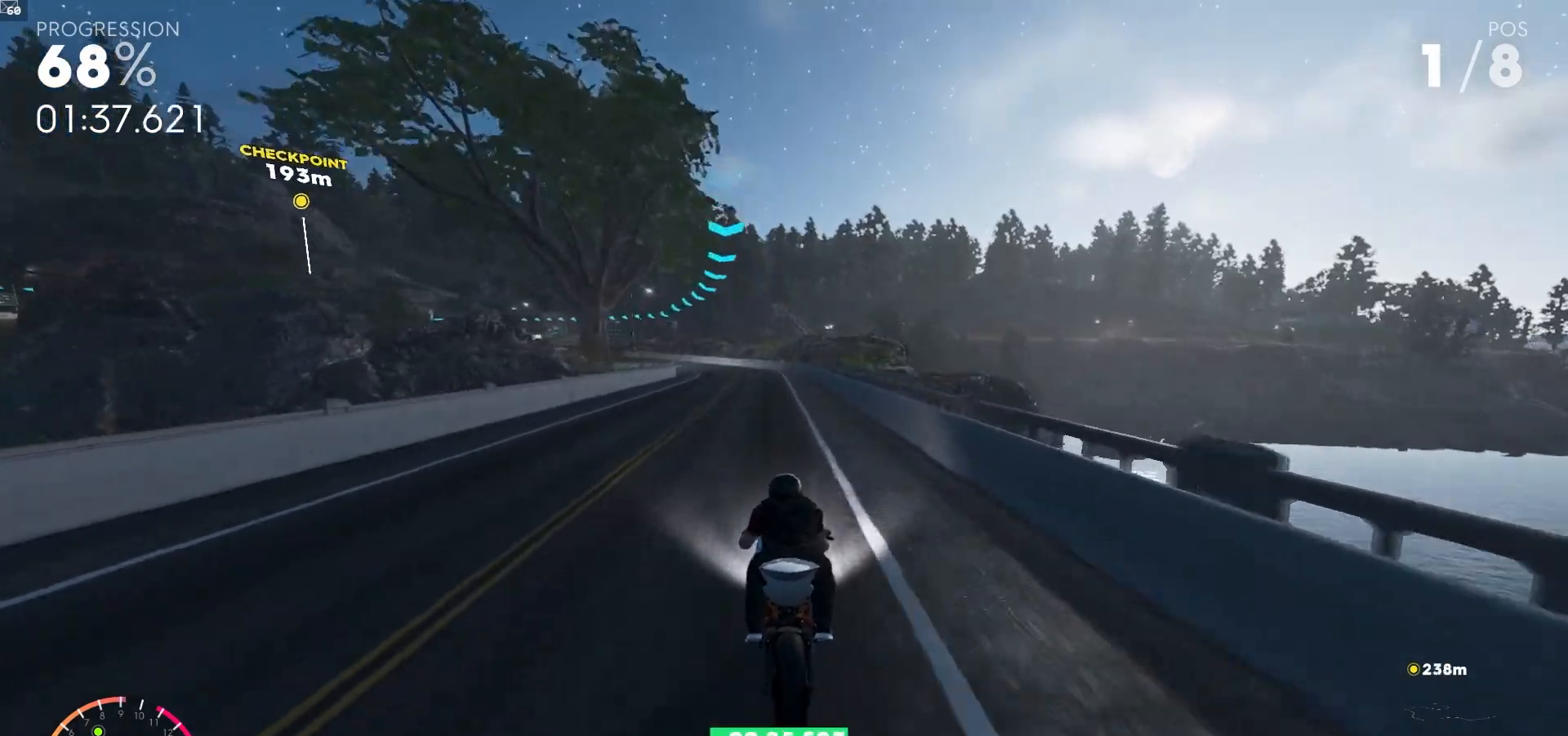
{"dt_ms": 500, "buttons": ["R2"], "left_stick": "up-left", "right_stick": "center", "events": []}
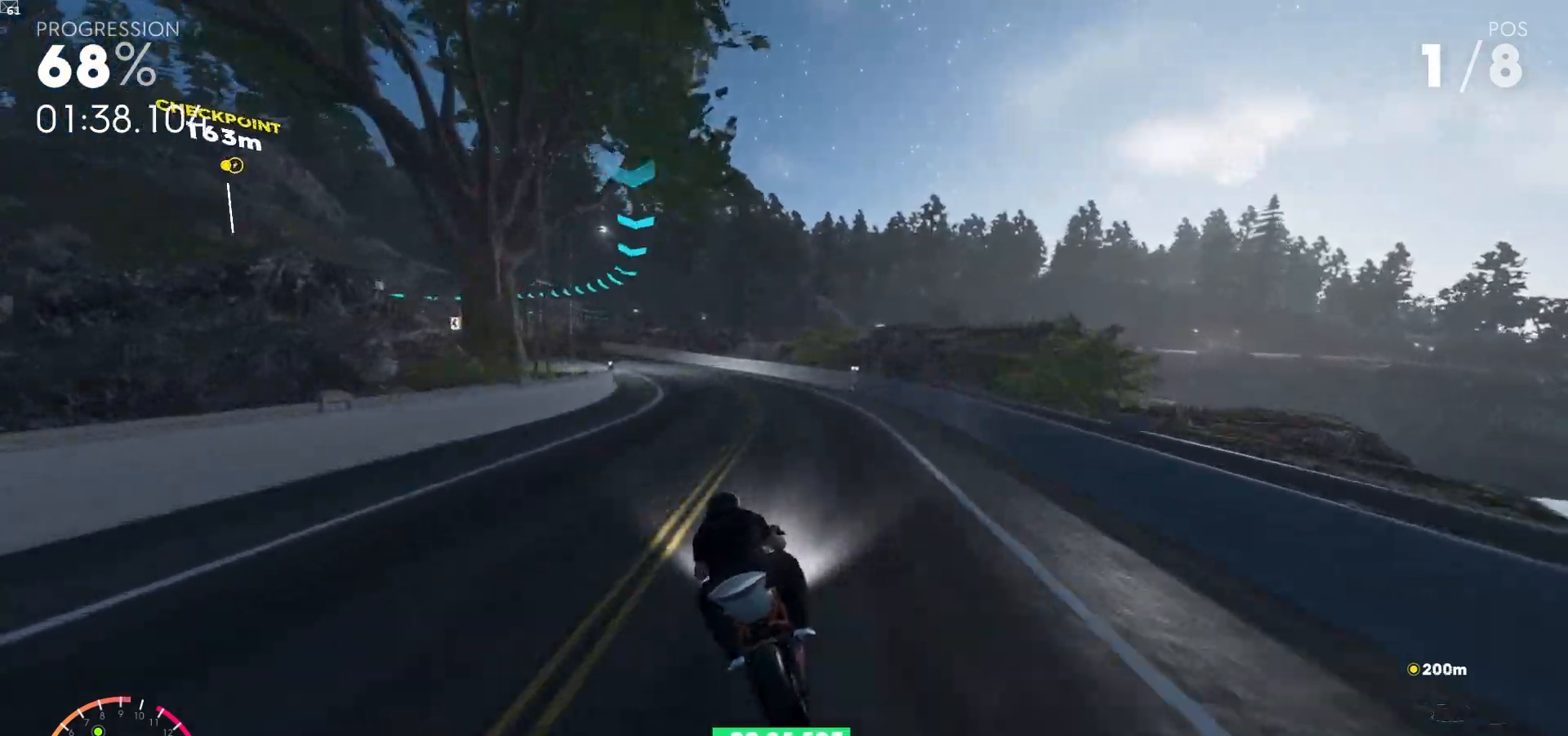
{"dt_ms": 500, "buttons": ["R2"], "left_stick": "up-left", "right_stick": "center", "events": []}
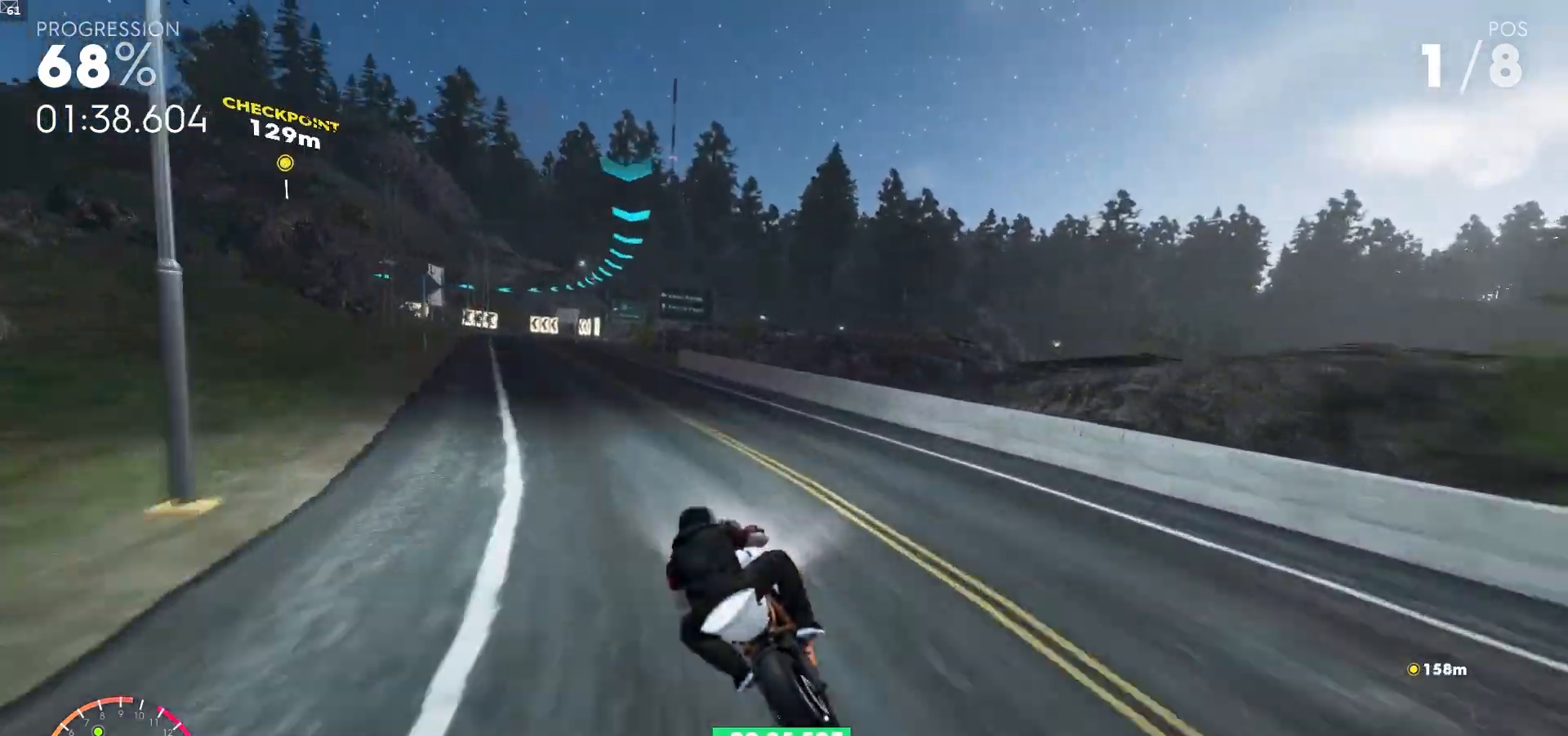
{"dt_ms": 1000, "buttons": ["L2"], "left_stick": "left", "right_stick": "center"}
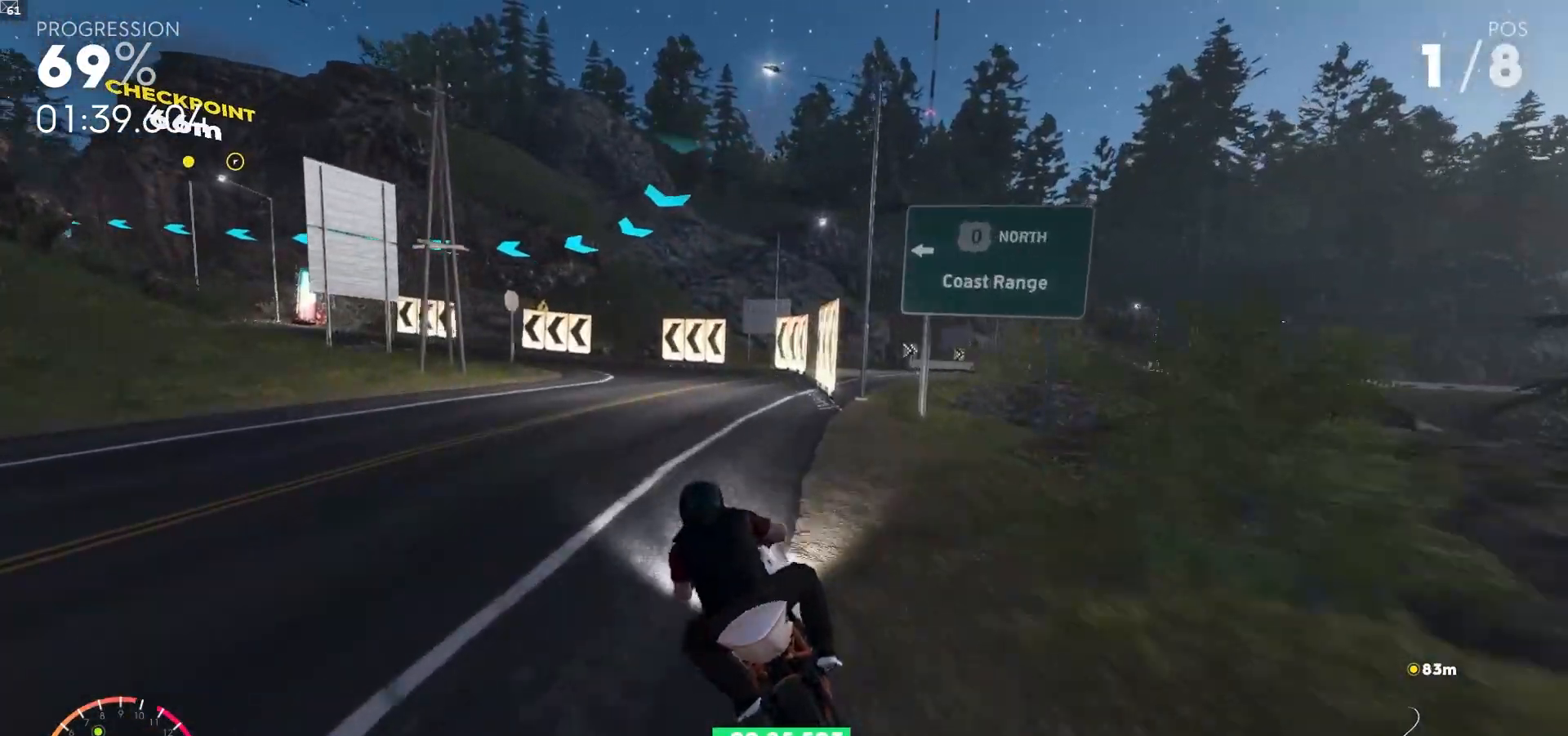
{"dt_ms": 500, "buttons": [], "left_stick": "left", "right_stick": "center"}
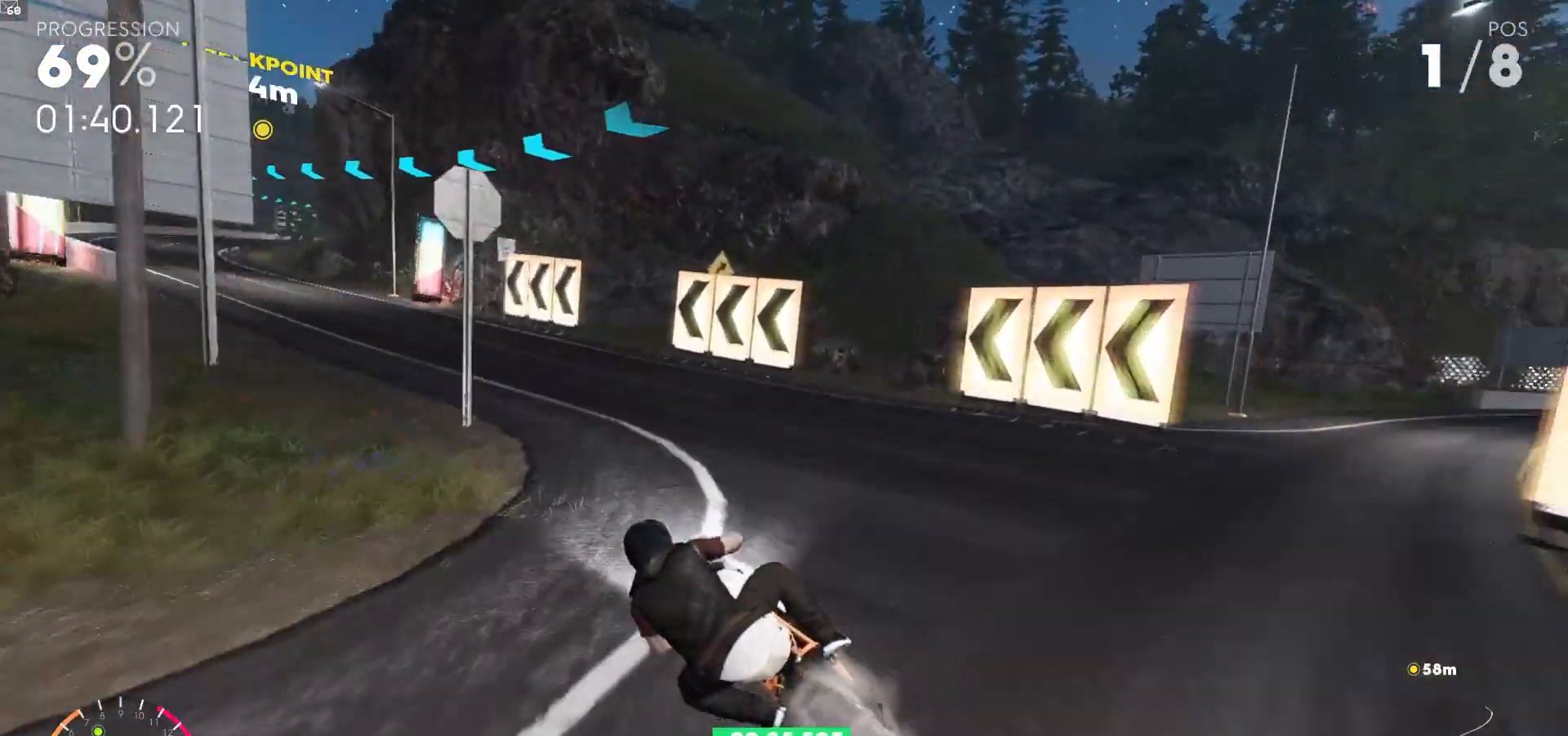
{"dt_ms": 500, "buttons": ["R2"], "left_stick": "left", "right_stick": "center", "events": [[250, "R2", "down"]]}
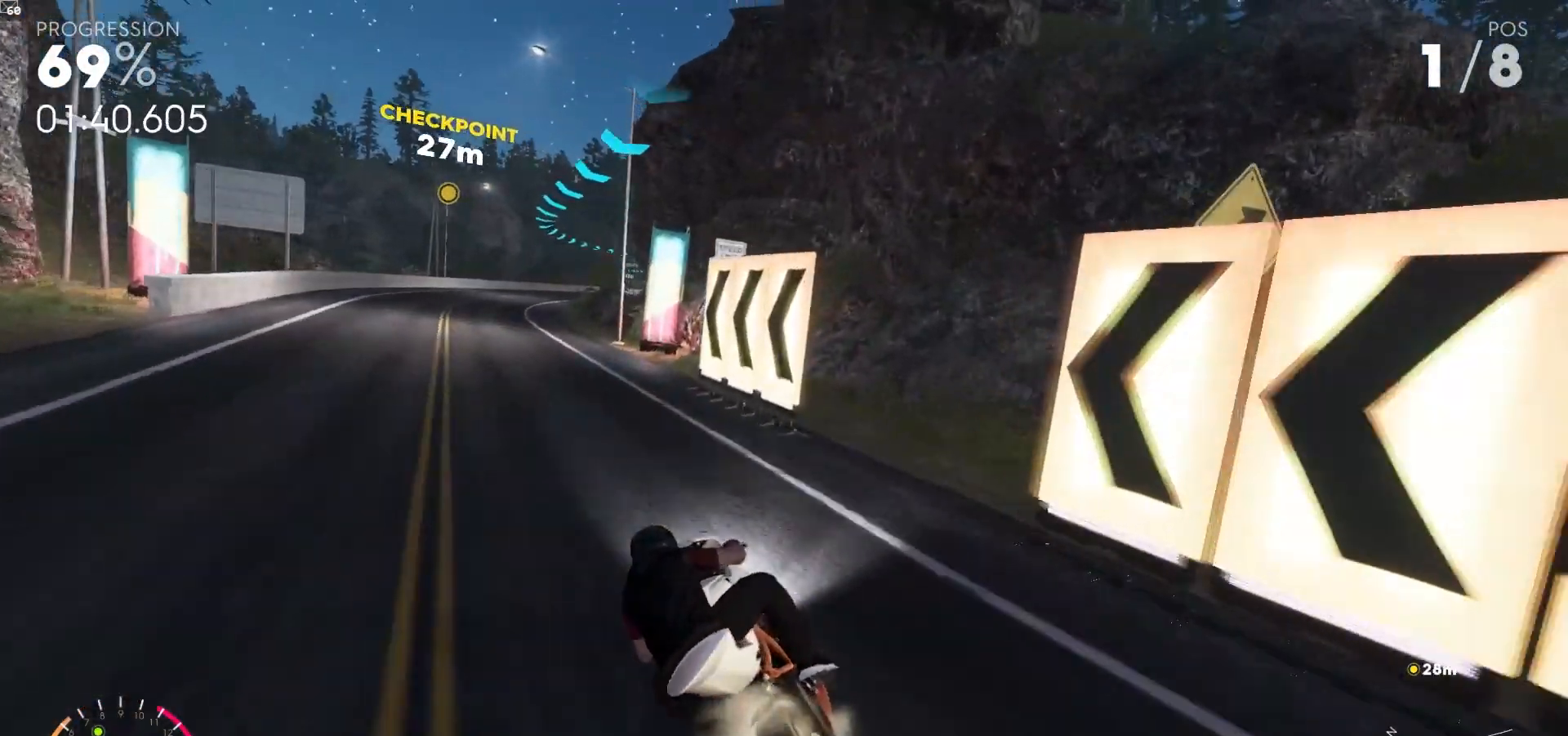
{"dt_ms": 500, "buttons": ["R2"], "left_stick": "up-right", "right_stick": "center", "events": [[150, "L1", "down"], [250, "L1", "up"], [483, "left_stick", "up-right"]]}
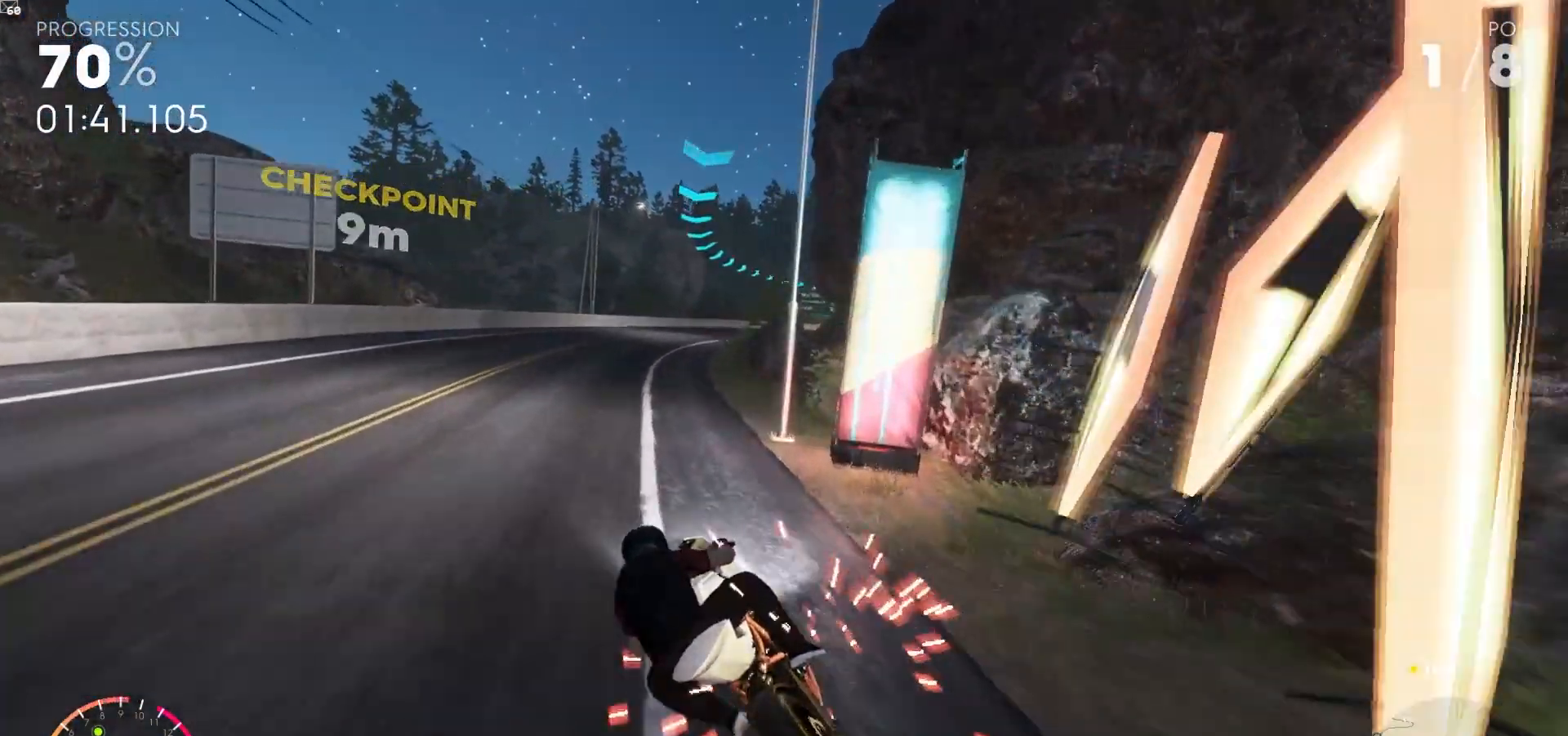
{"dt_ms": 500, "buttons": ["A", "R1", "R2"], "left_stick": "up-right", "right_stick": "center", "events": [[50, "left_stick", "right"], [167, "A", "down"], [200, "left_stick", "up-right"], [417, "A", "up"], [500, "A", "down"], [500, "R1", "down"]]}
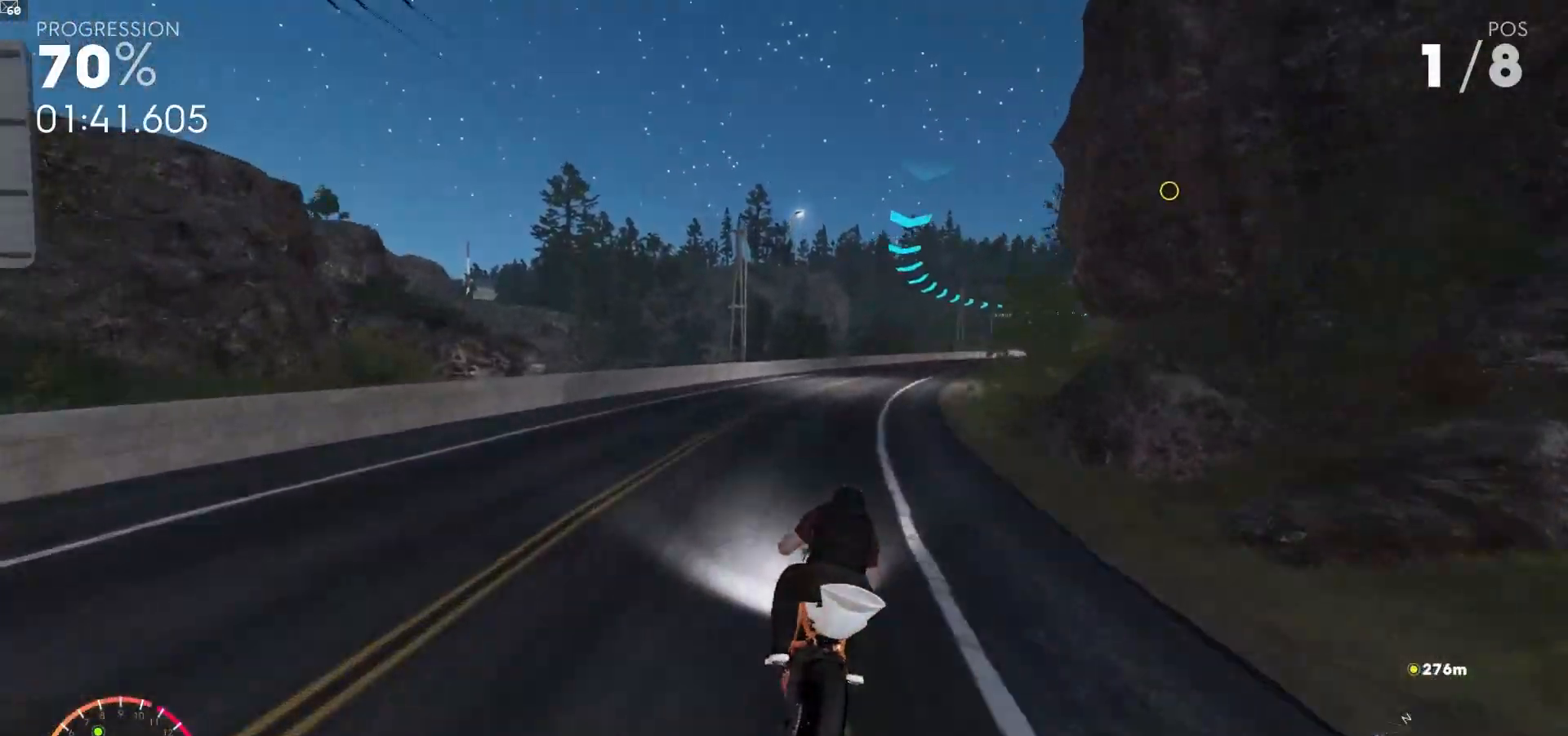
{"dt_ms": 500, "buttons": ["R2"], "left_stick": "up-right", "right_stick": "center", "events": [[117, "R1", "up"], [267, "A", "up"]]}
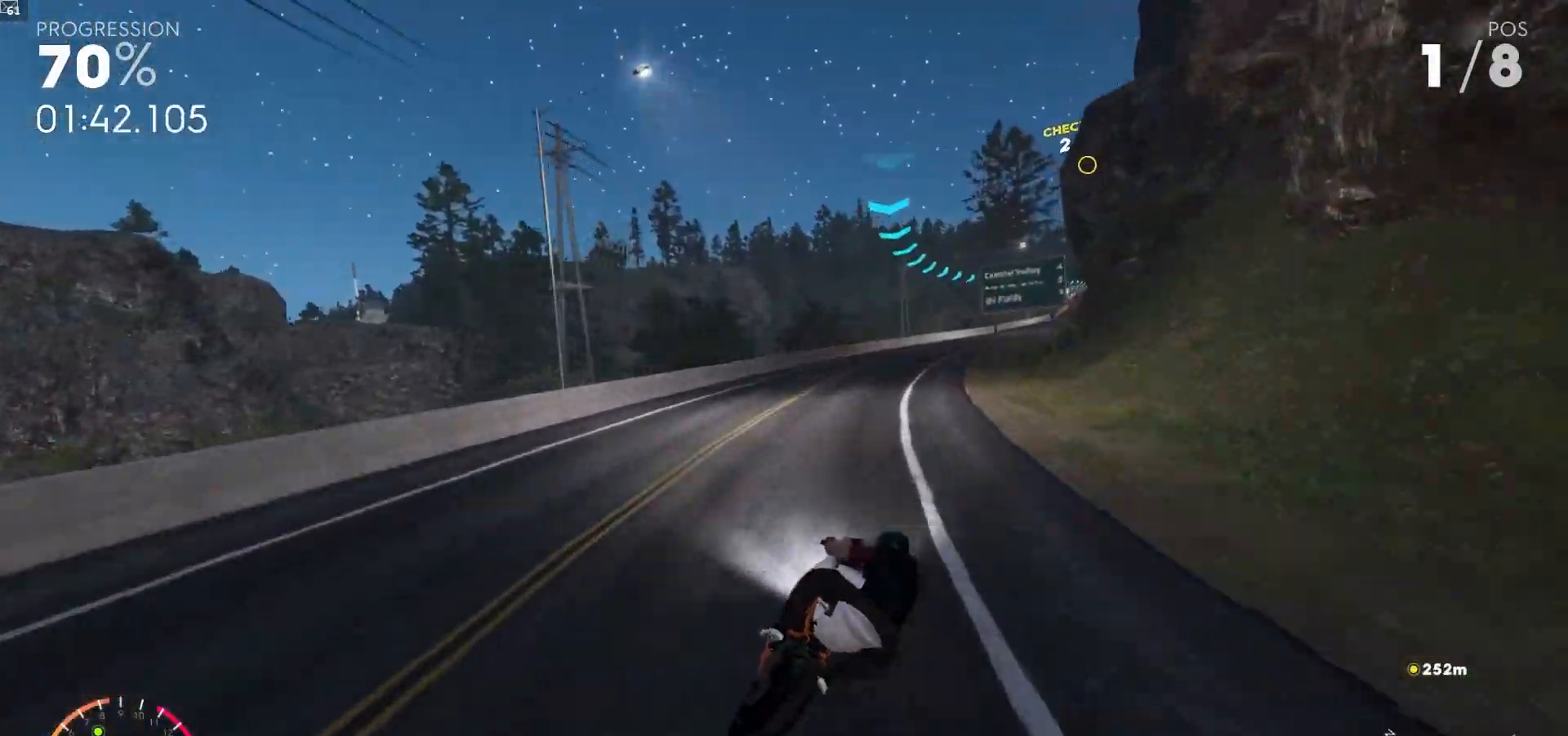
{"dt_ms": 500, "buttons": ["A", "R2"], "left_stick": "up", "right_stick": "center", "events": [[67, "left_stick", "up"], [367, "A", "down"]]}
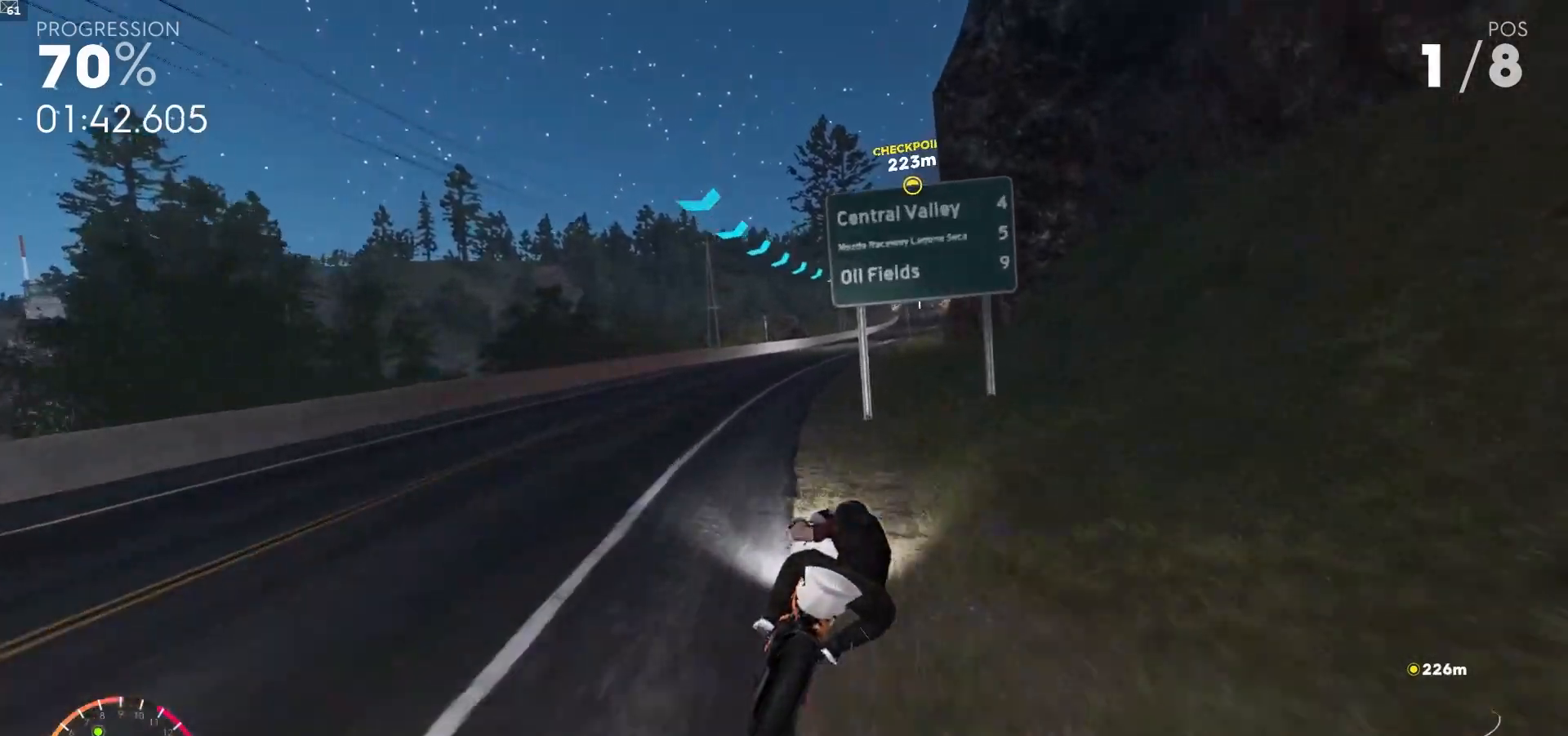
{"dt_ms": 500, "buttons": ["A", "R2"], "left_stick": "up", "right_stick": "center", "events": [[17, "A", "up"], [483, "A", "down"]]}
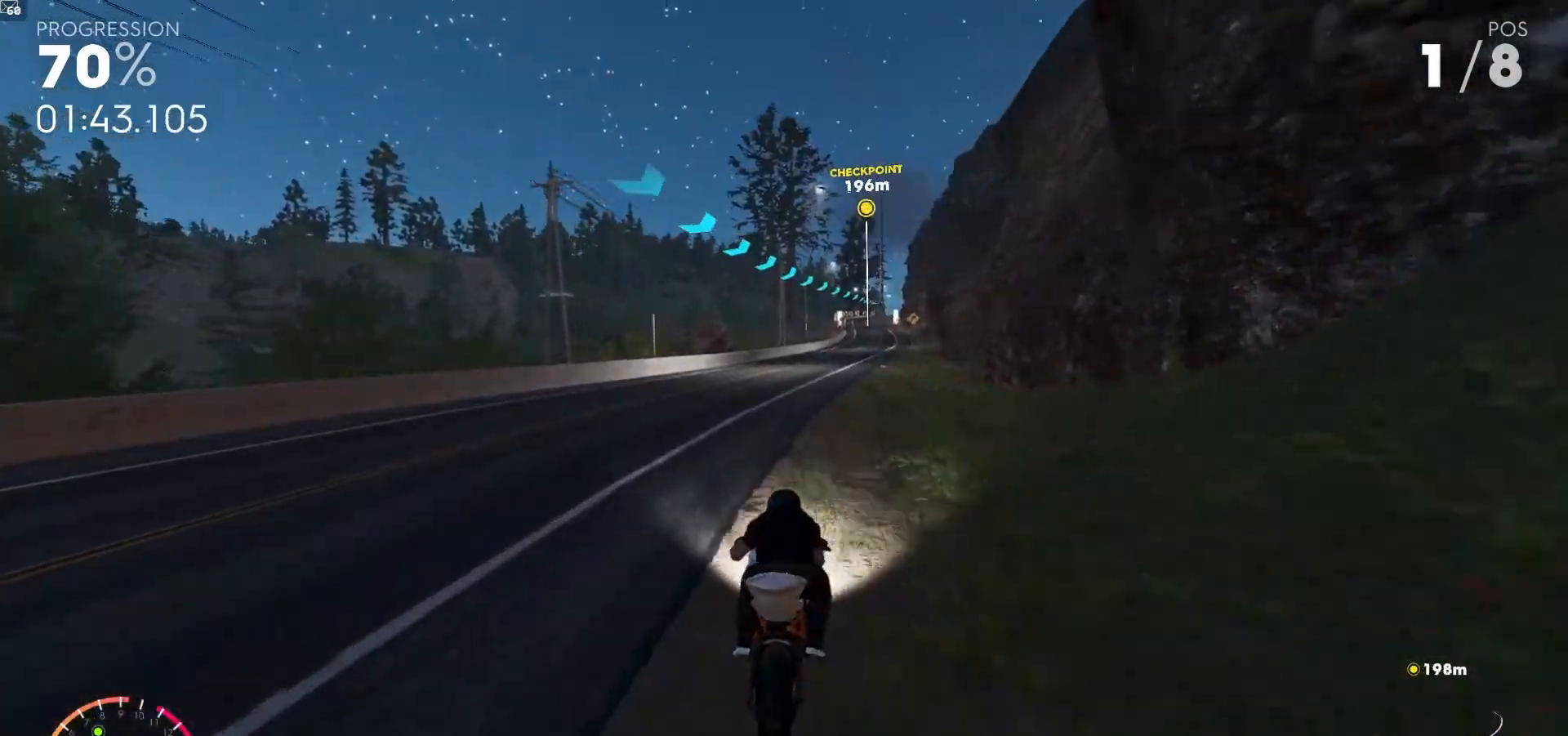
{"dt_ms": 500, "buttons": ["A", "R2"], "left_stick": "up", "right_stick": "center", "events": [[250, "R1", "down"], [350, "R1", "up"]]}
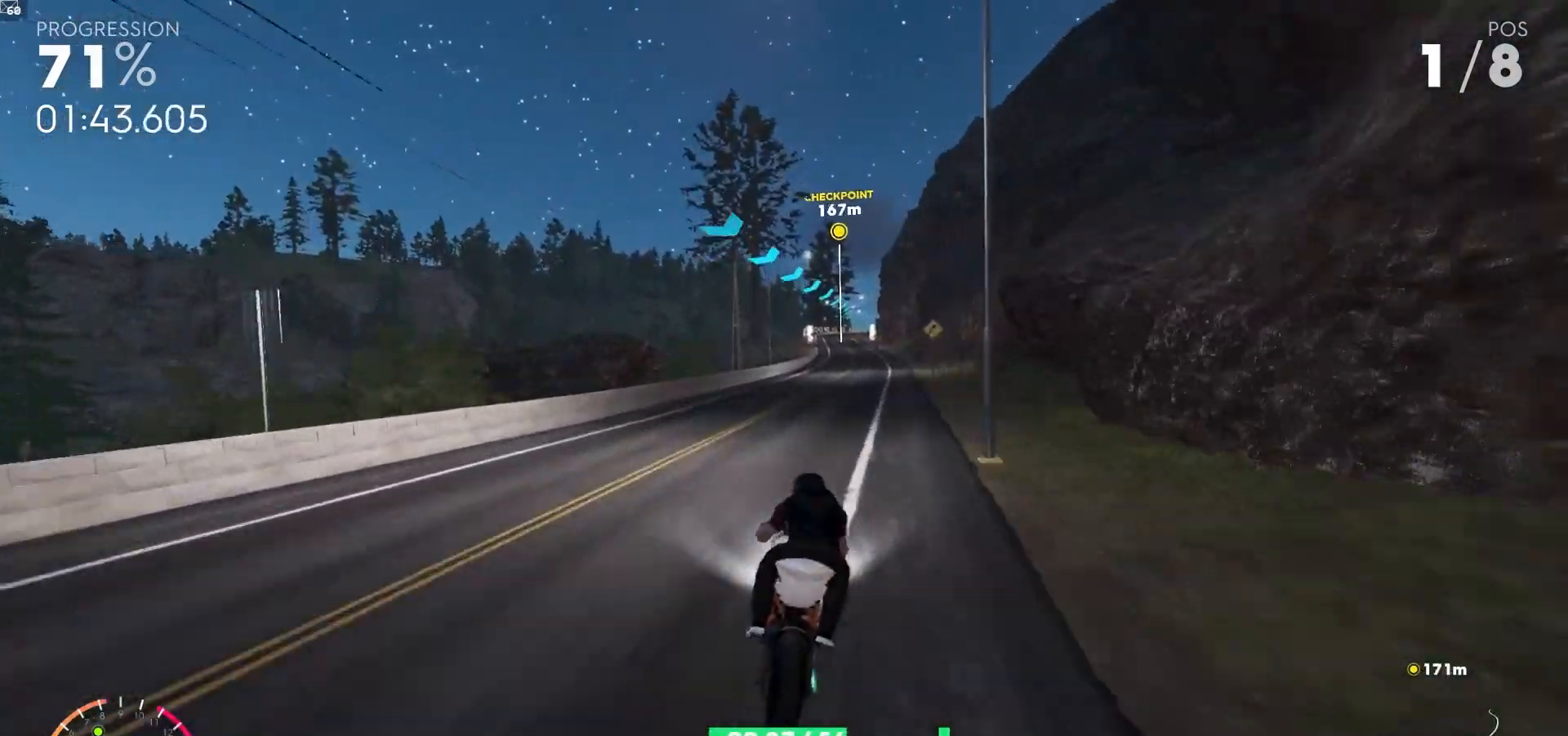
{"dt_ms": 500, "buttons": ["A", "R2"], "left_stick": "up", "right_stick": "center", "events": []}
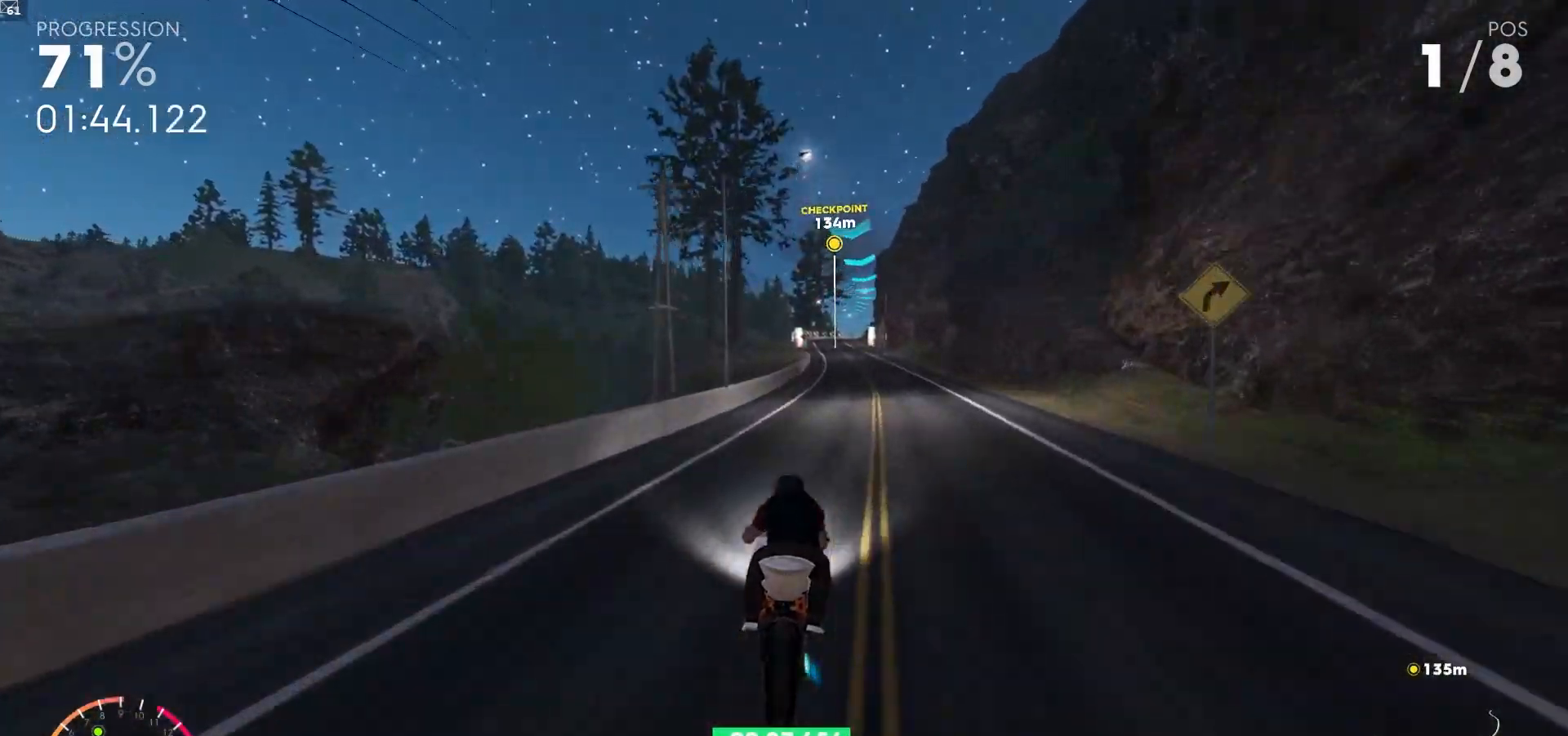
{"dt_ms": 500, "buttons": ["A", "R2"], "left_stick": "up-right", "right_stick": "center", "events": [[17, "left_stick", "up-right"], [200, "left_stick", "up"], [467, "left_stick", "up-right"]]}
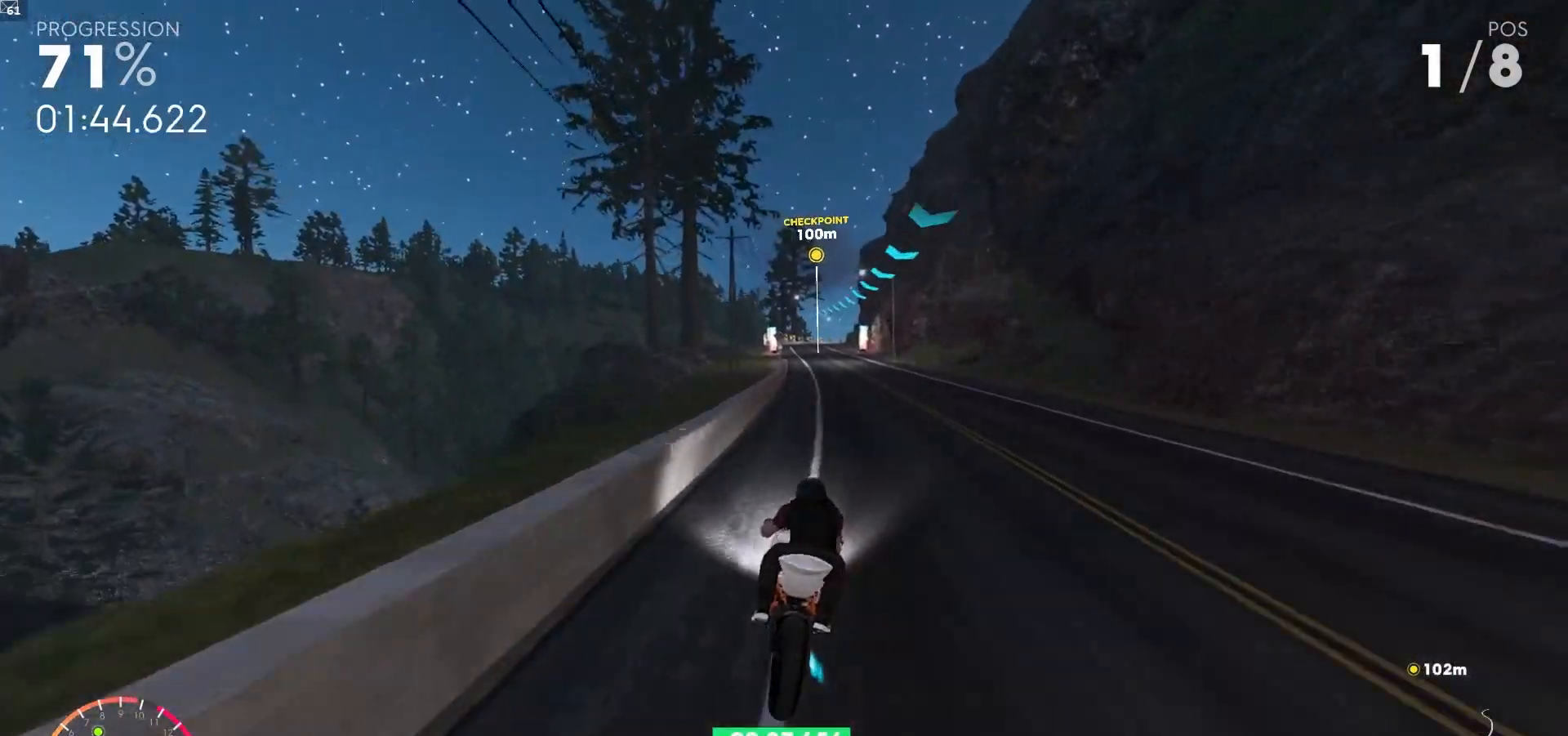
{"dt_ms": 500, "buttons": ["A", "R2"], "left_stick": "up", "right_stick": "center", "events": [[67, "left_stick", "up"], [333, "left_stick", "up-right"], [383, "R1", "down"], [450, "left_stick", "up"], [500, "R1", "up"]]}
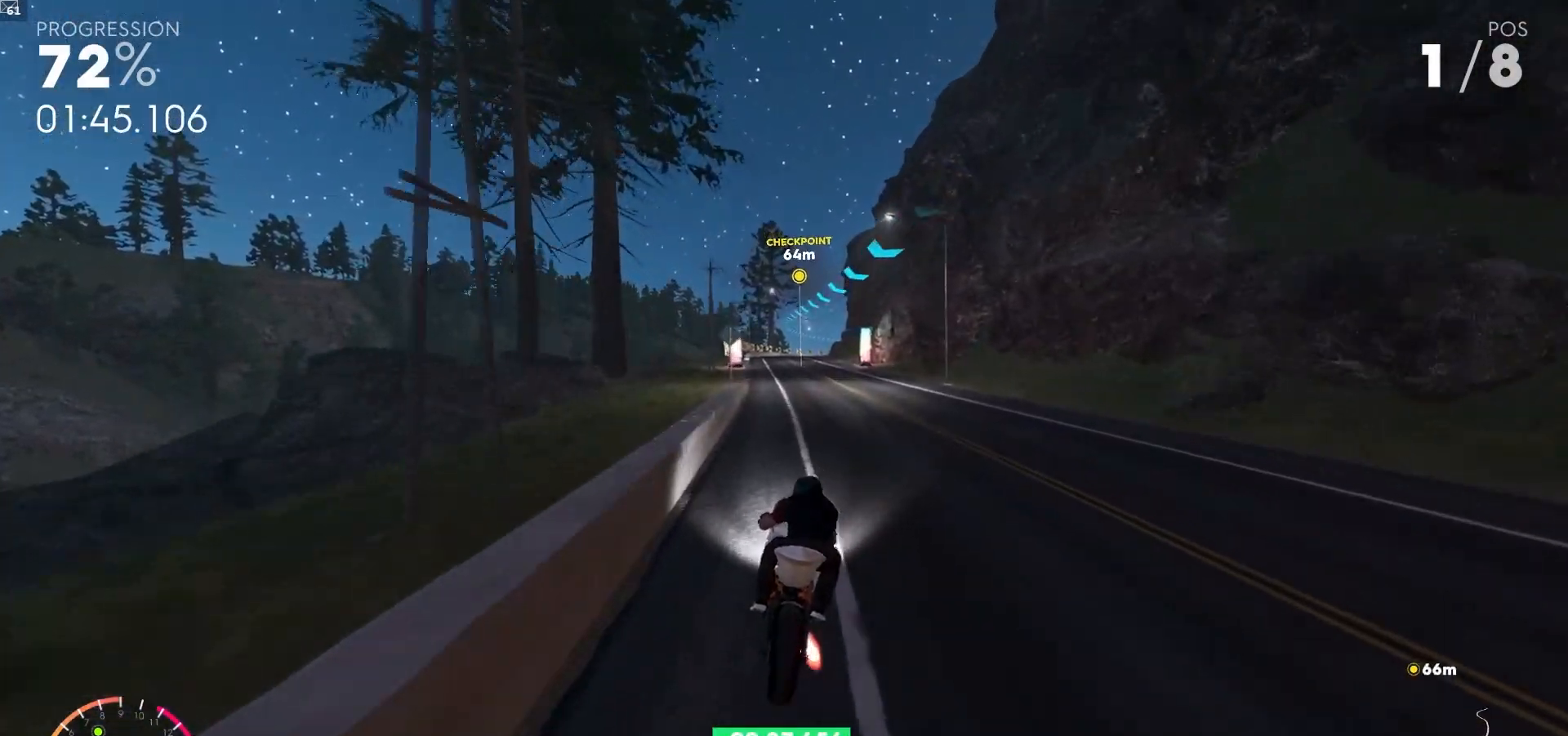
{"dt_ms": 500, "buttons": ["A", "R2"], "left_stick": "up", "right_stick": "center", "events": []}
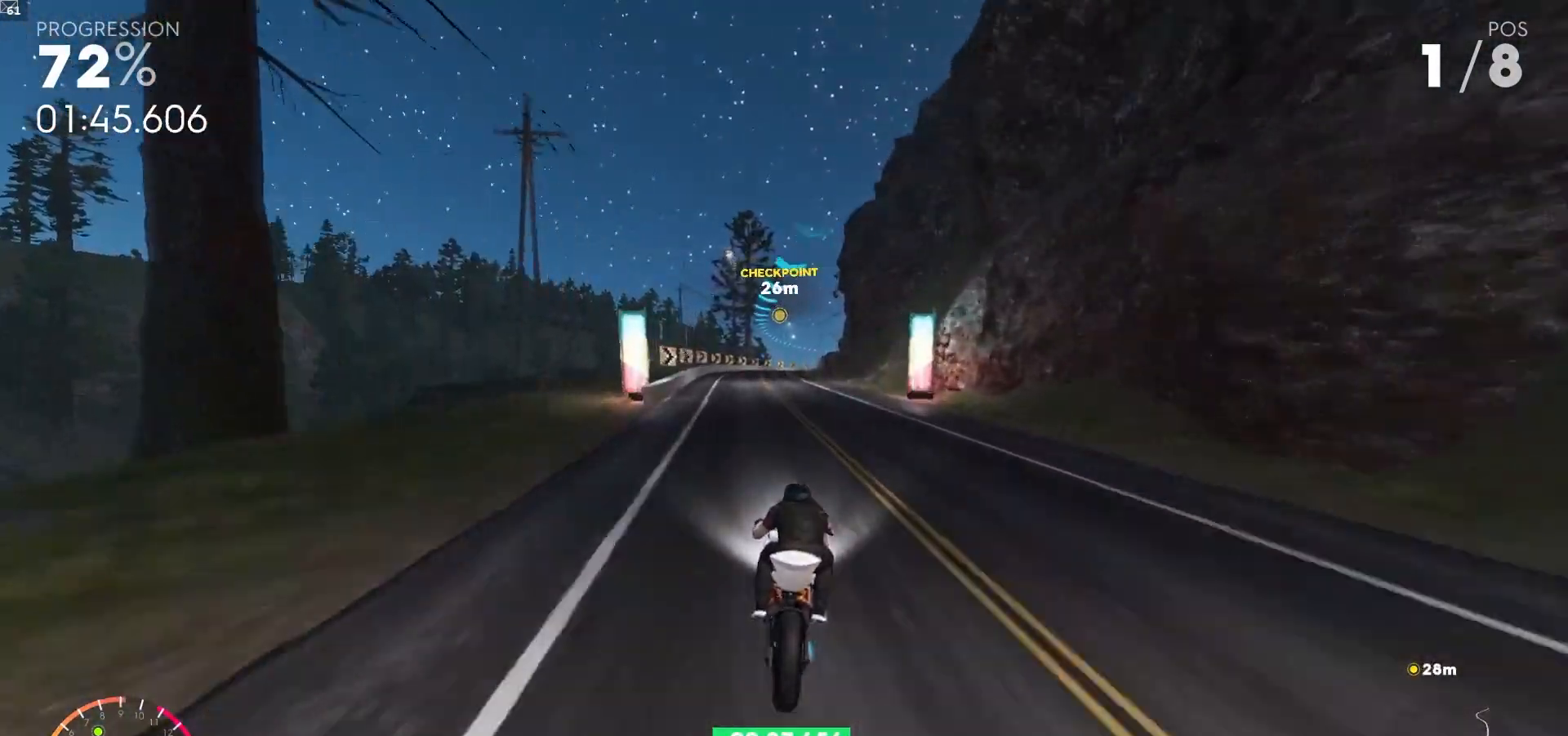
{"dt_ms": 500, "buttons": ["A", "R2"], "left_stick": "up", "right_stick": "center", "events": []}
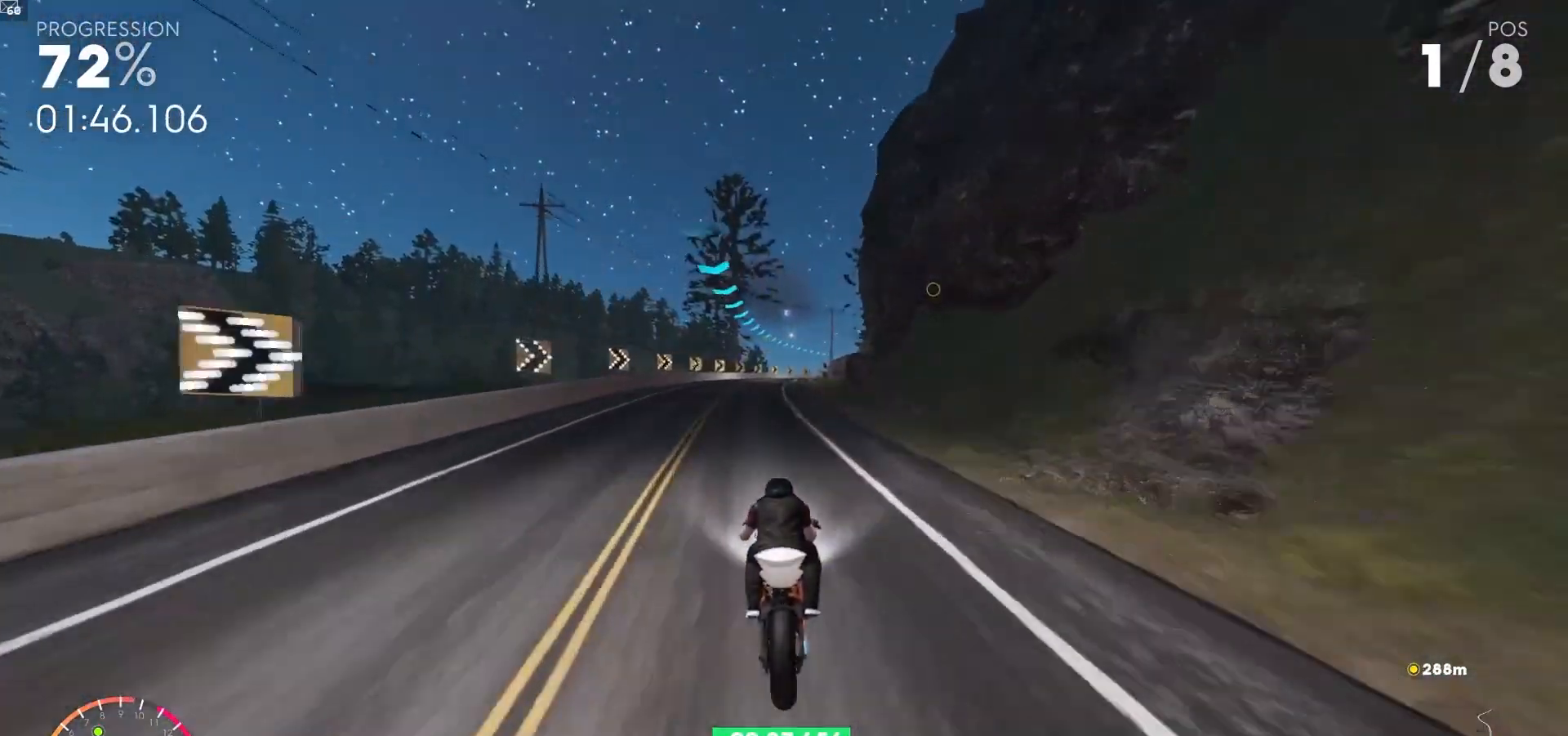
{"dt_ms": 500, "buttons": ["A", "R2"], "left_stick": "up", "right_stick": "center", "events": []}
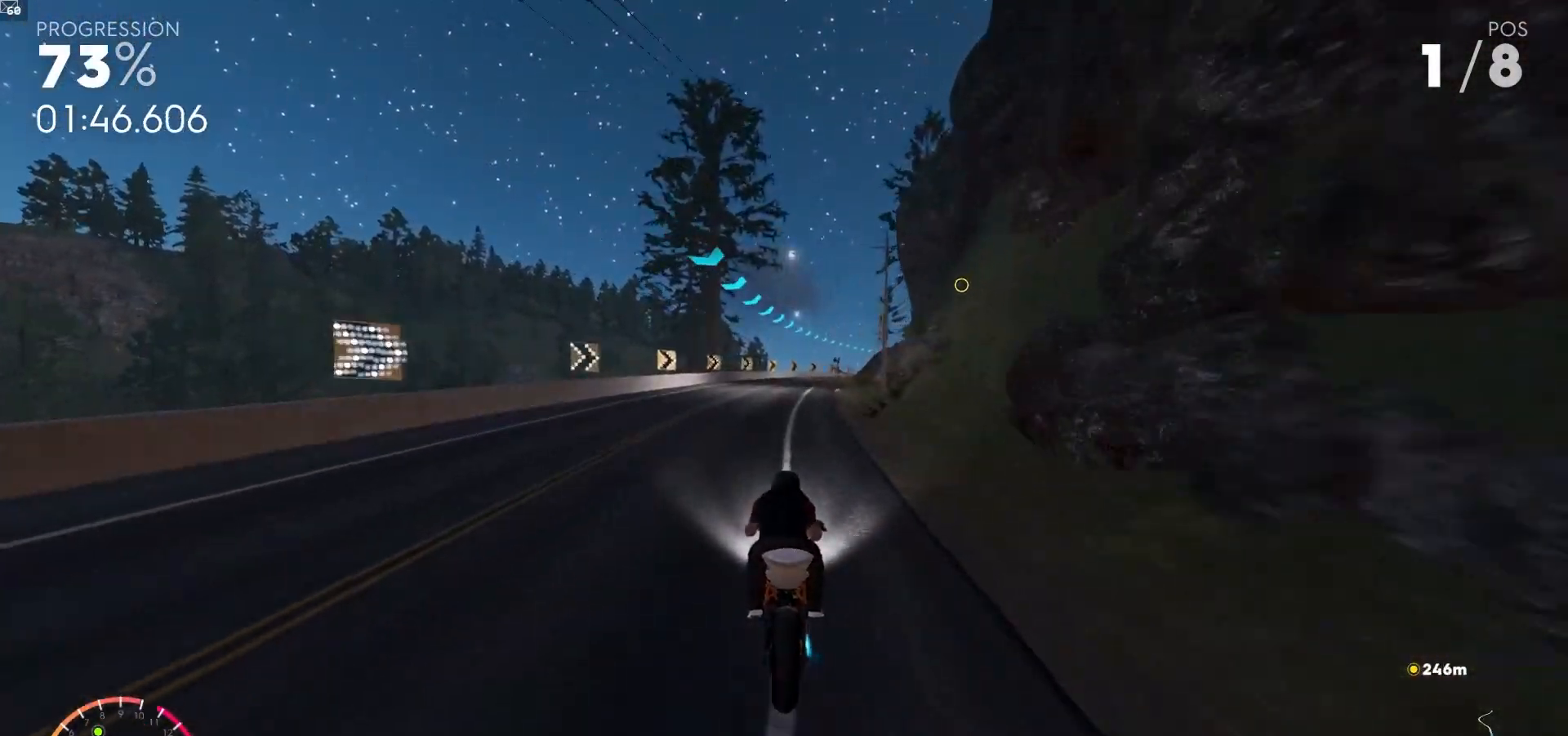
{"dt_ms": 500, "buttons": ["A", "R2"], "left_stick": "up-right", "right_stick": "center", "events": [[133, "R1", "down"], [150, "left_stick", "up-right"], [233, "R1", "up"]]}
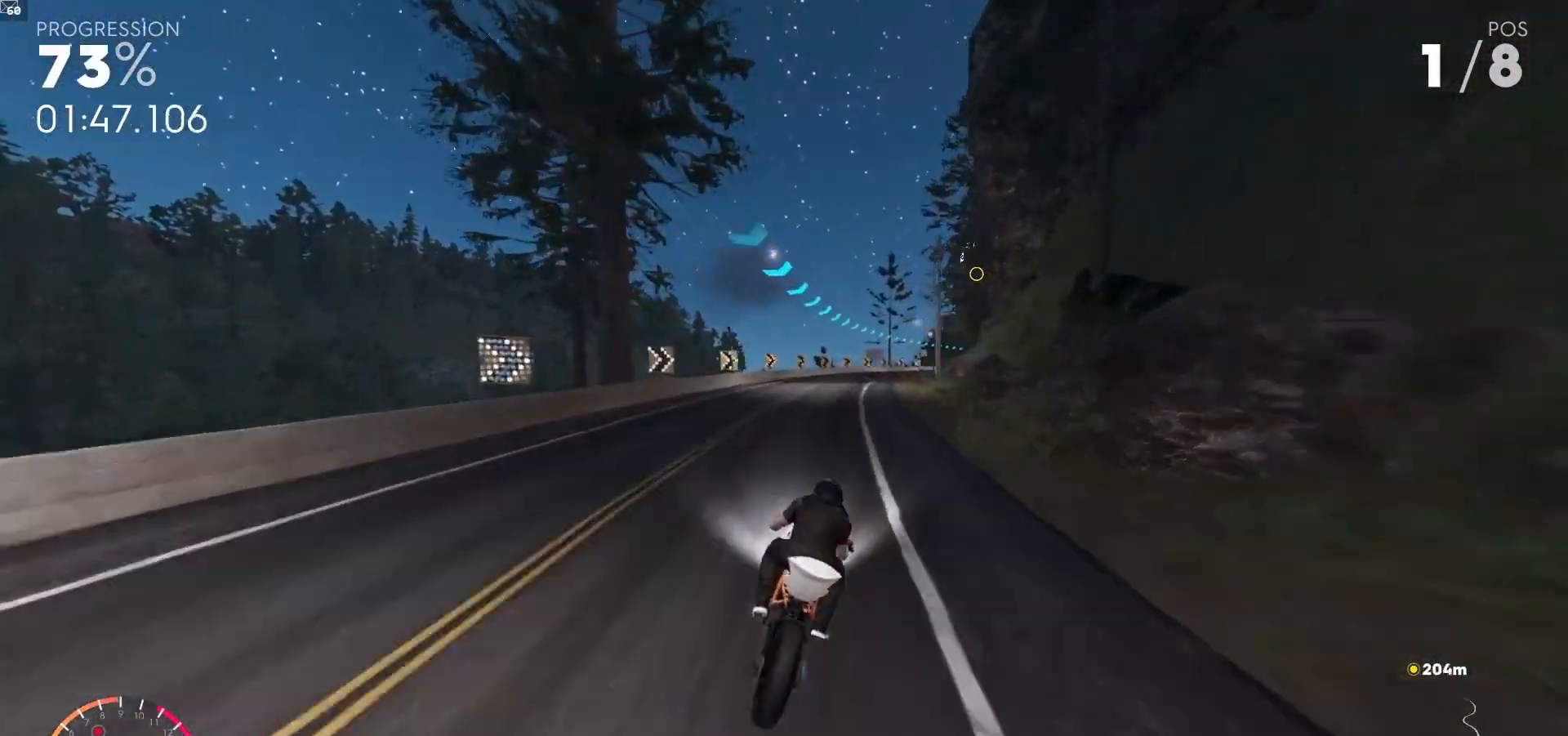
{"dt_ms": 500, "buttons": ["A", "R2"], "left_stick": "up-right", "right_stick": "center", "events": [[200, "left_stick", "up"], [400, "left_stick", "up-right"]]}
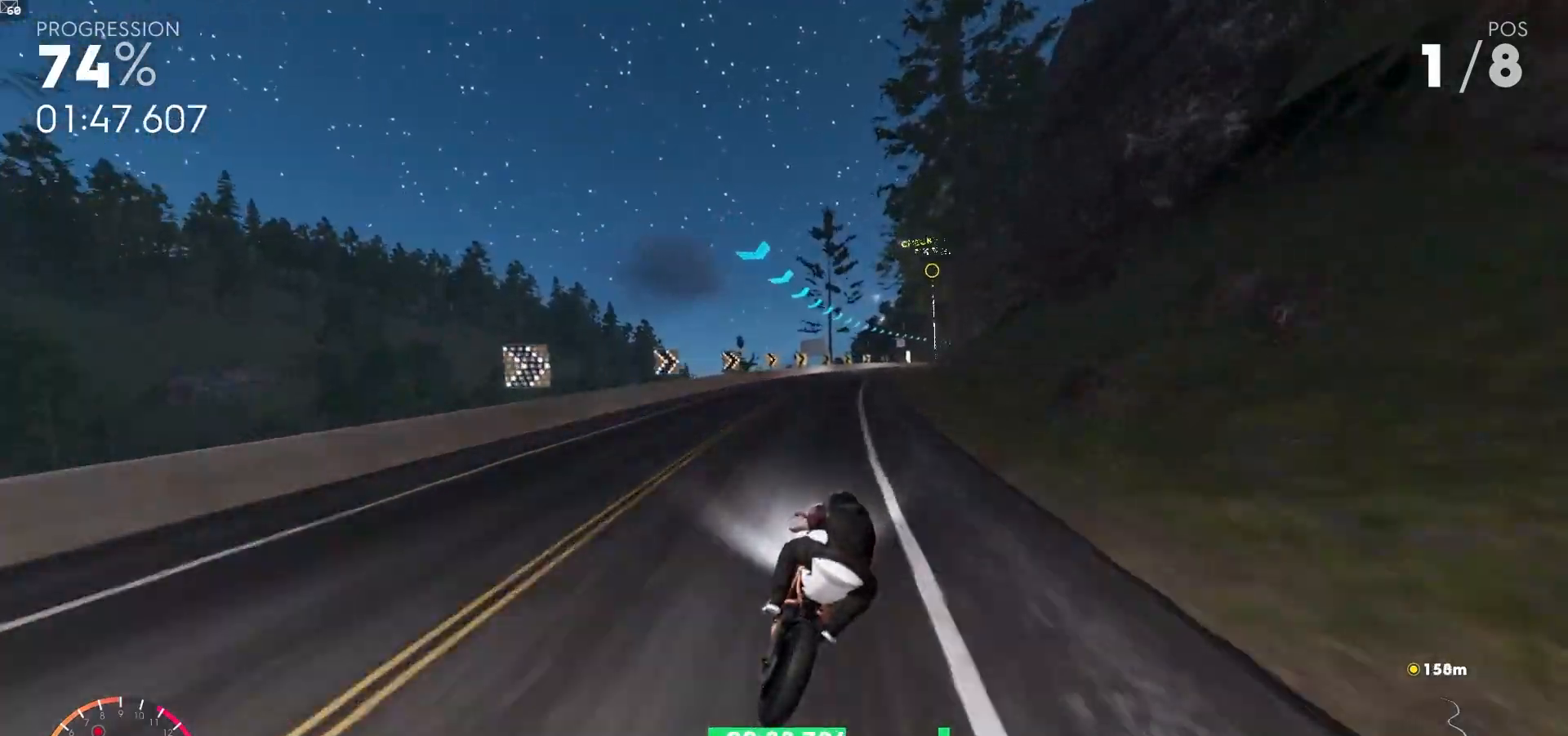
{"dt_ms": 500, "buttons": ["A", "R2"], "left_stick": "up-right", "right_stick": "center", "events": []}
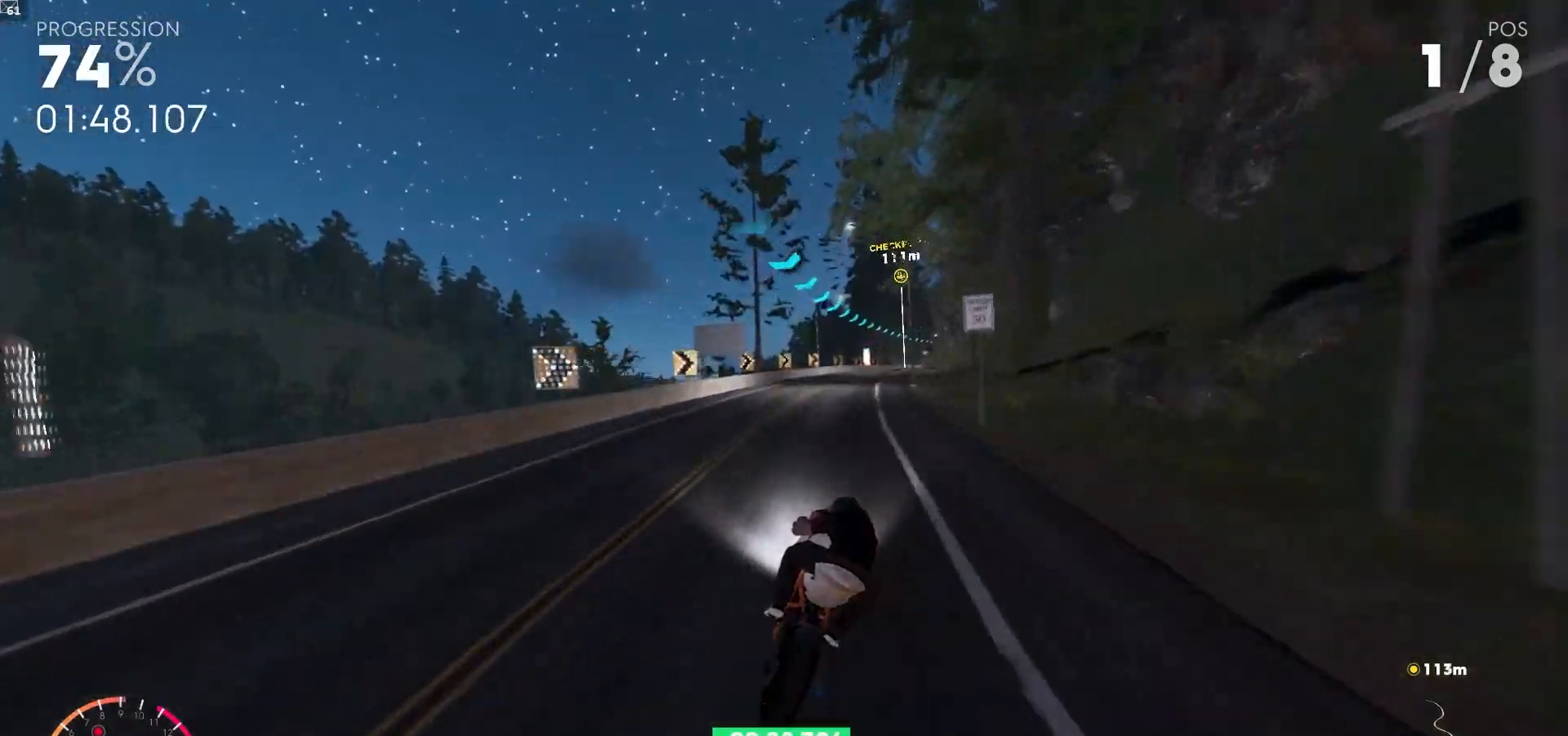
{"dt_ms": 500, "buttons": ["A", "R2"], "left_stick": "up-right", "right_stick": "center", "events": []}
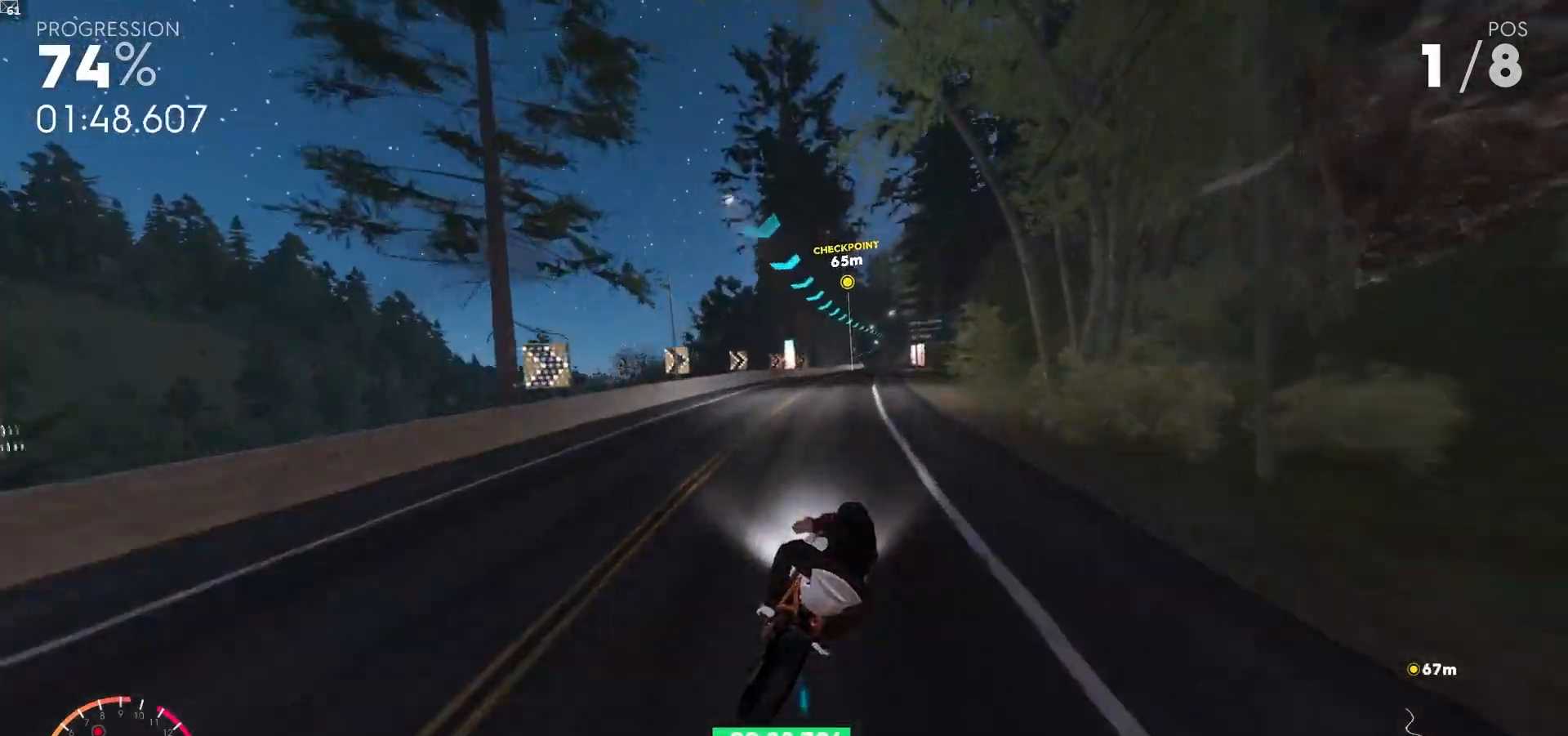
{"dt_ms": 500, "buttons": ["A", "R2"], "left_stick": "up", "right_stick": "center", "events": [[50, "left_stick", "up"]]}
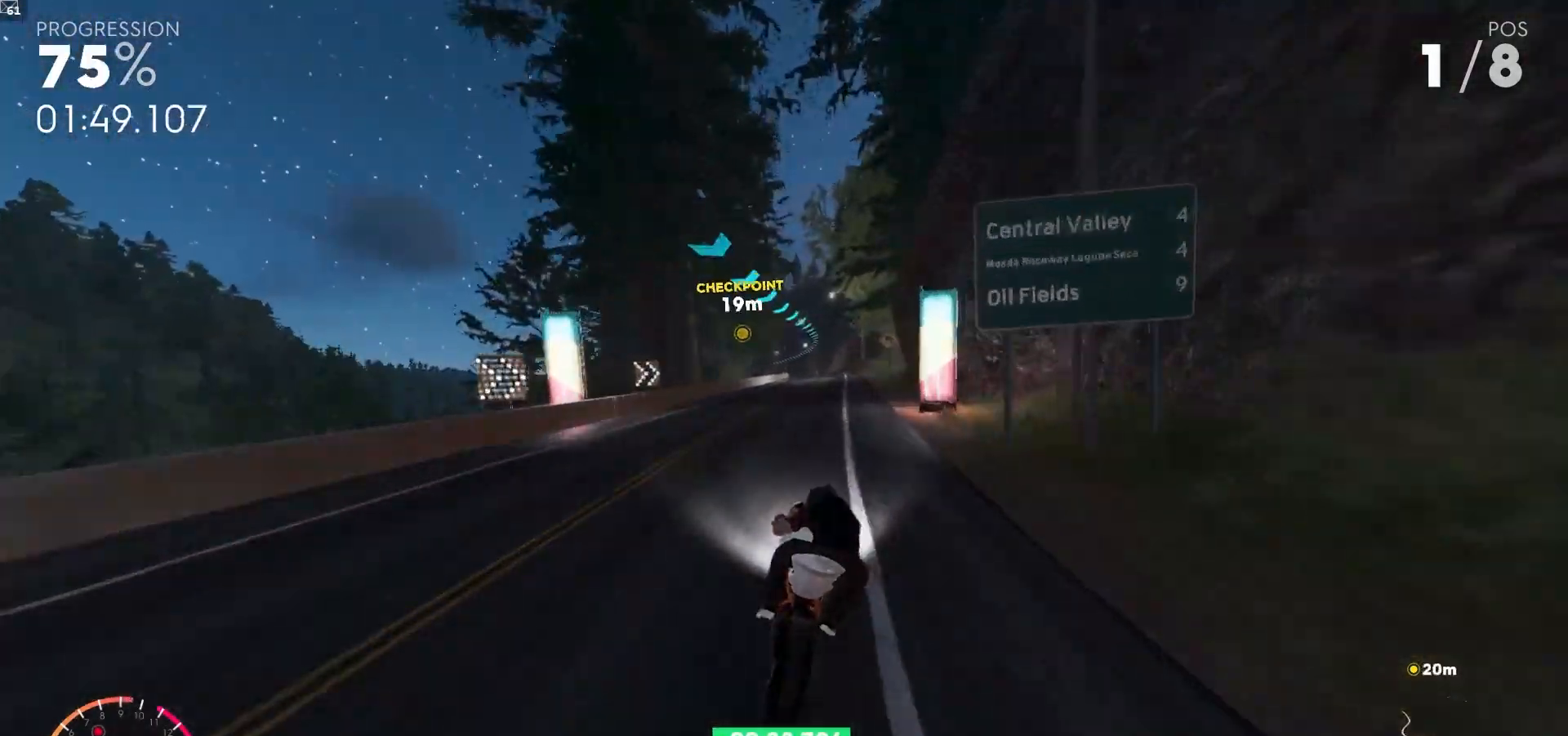
{"dt_ms": 500, "buttons": ["A", "R2"], "left_stick": "up", "right_stick": "center", "events": []}
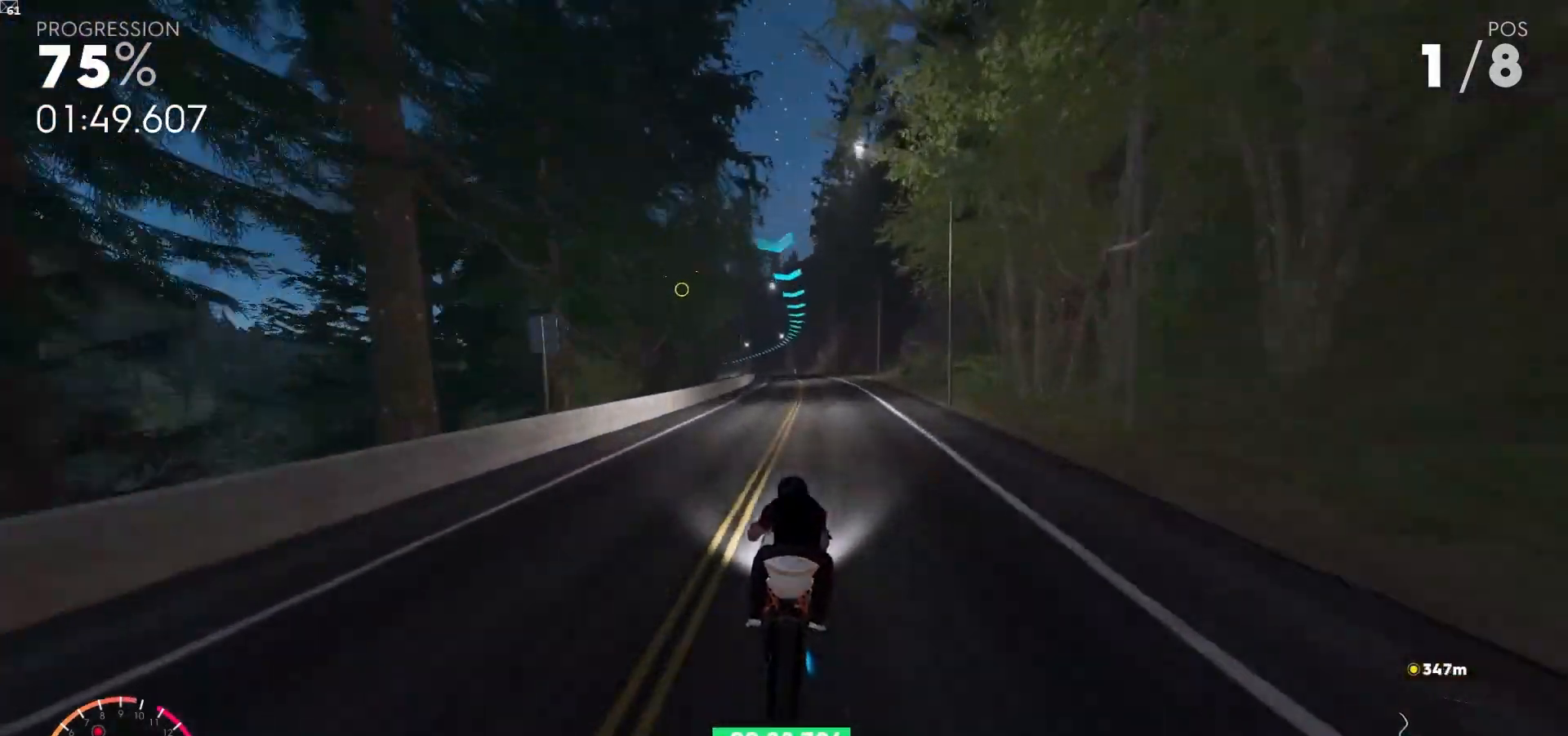
{"dt_ms": 500, "buttons": ["A", "R2"], "left_stick": "up", "right_stick": "center", "events": []}
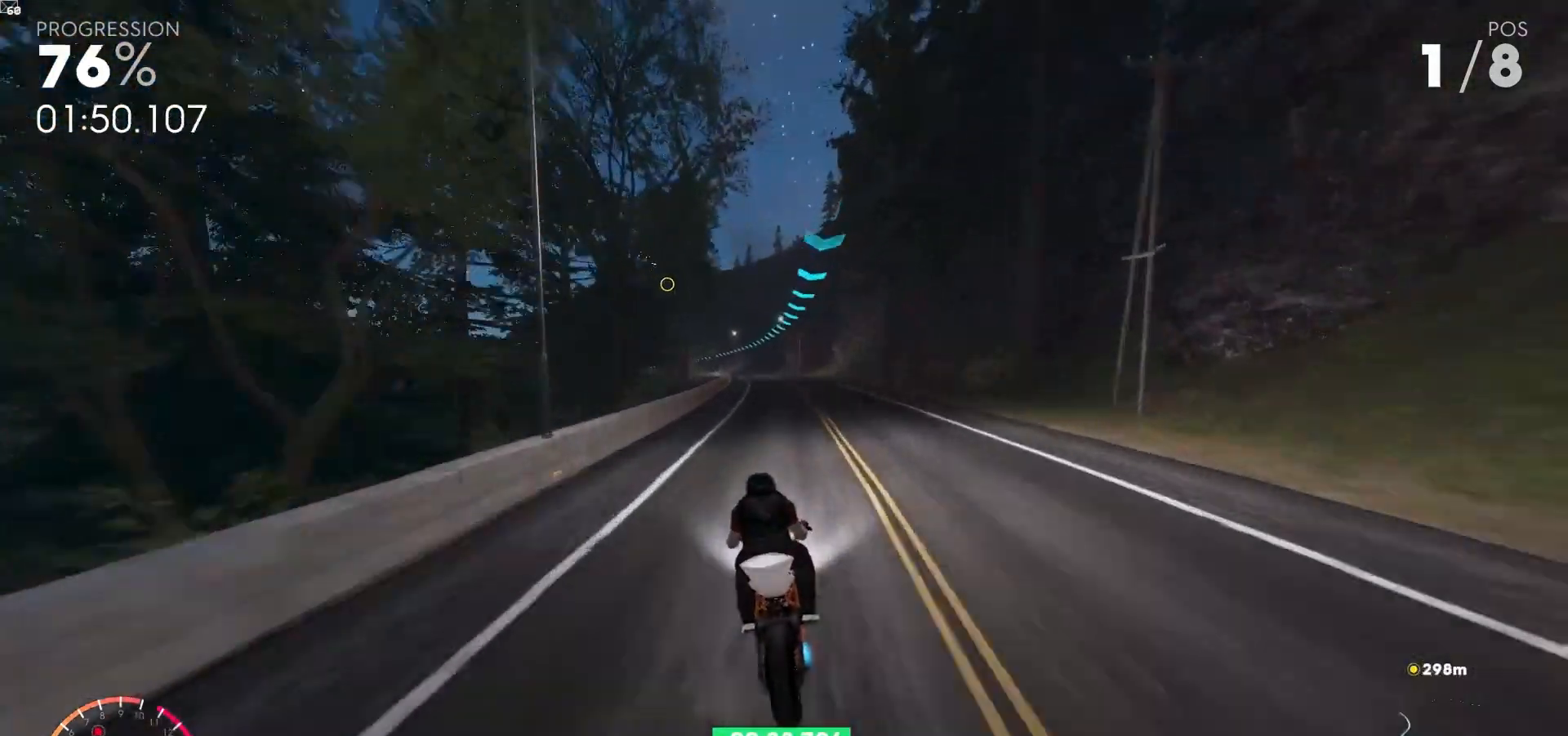
{"dt_ms": 500, "buttons": ["A", "R2"], "left_stick": "up-left", "right_stick": "center", "events": [[383, "left_stick", "up-left"]]}
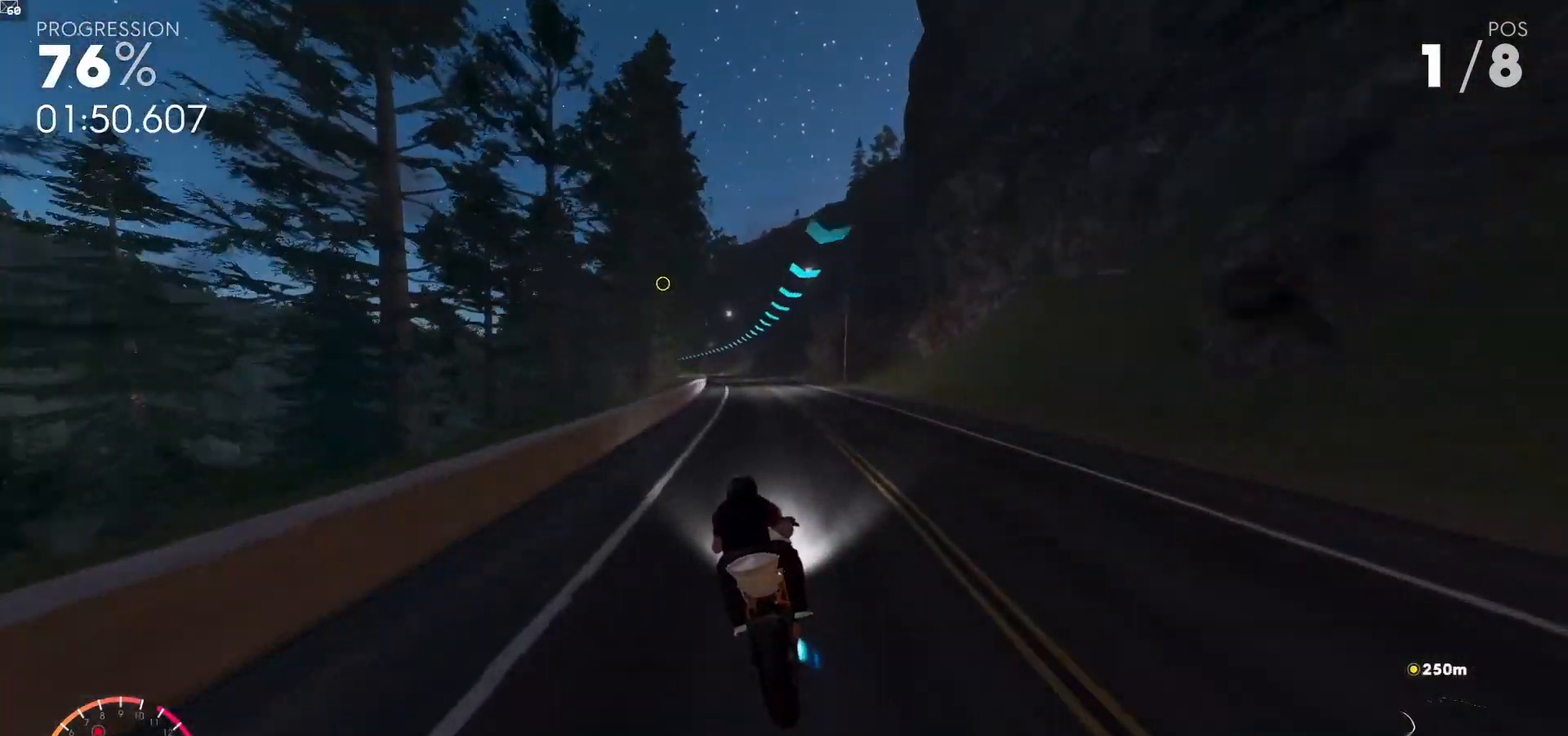
{"dt_ms": 500, "buttons": ["A", "R2"], "left_stick": "up-left", "right_stick": "center", "events": [[17, "left_stick", "up"], [300, "left_stick", "up-left"]]}